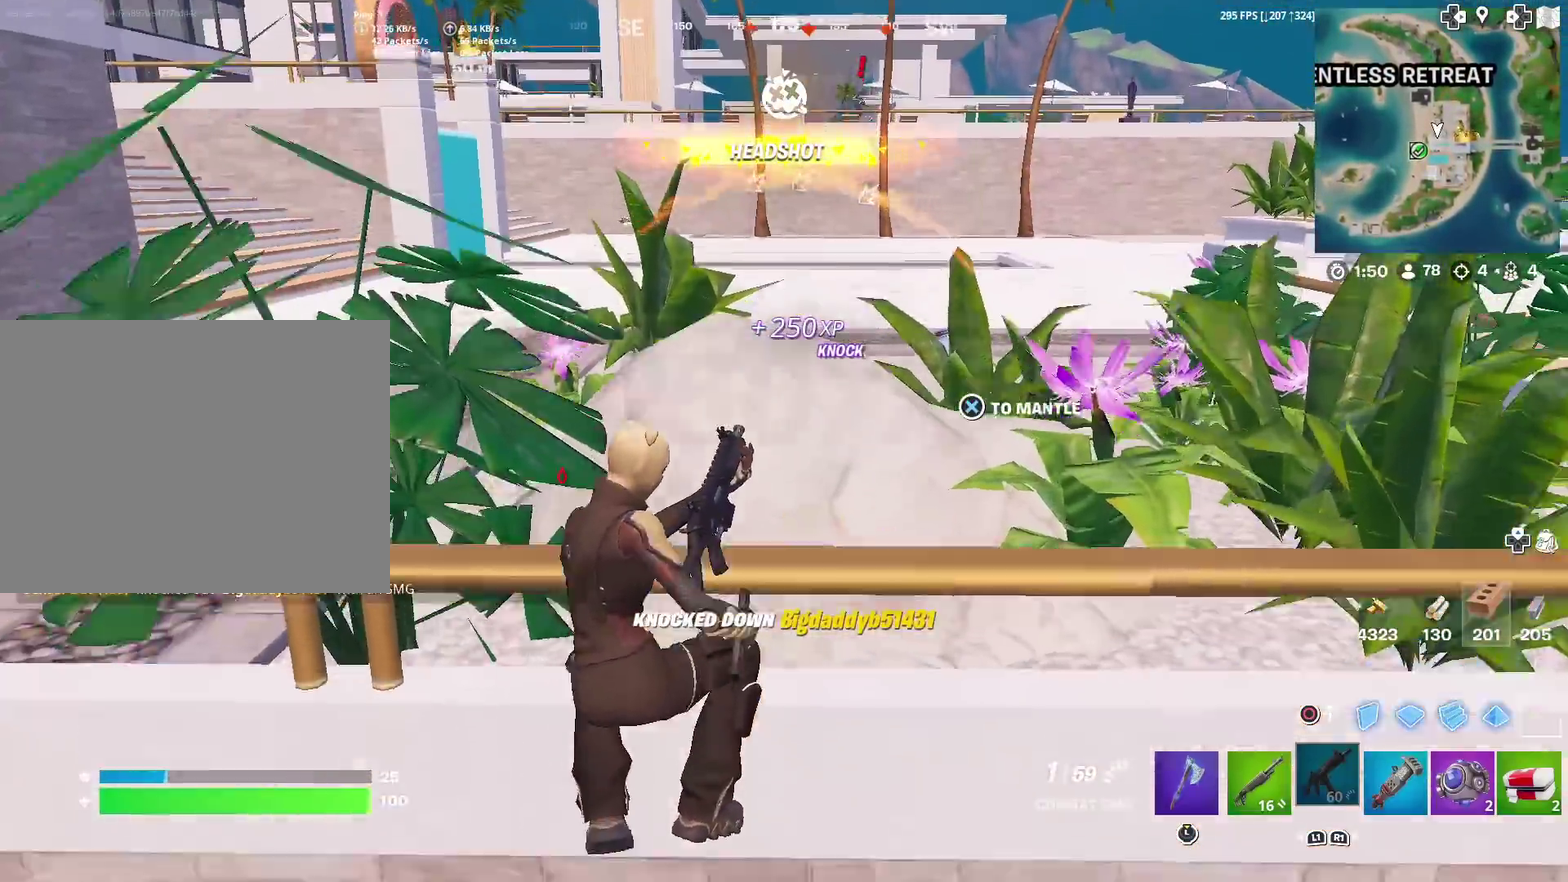
Gameplay with a controller (PlayStation layout); each line is a JSON object with the inputs held at the frame after it (dt_ms = milliseconds from this image to that frame). "events" lists button and stick changes between this image and that frame as [ms after this image, input, new state], when the widget could be followed in between. This document gives stick clicks only as held states, not as events. Not read: L1 R1.
{"dt_ms": 884, "buttons": [], "left_stick": "down-right", "right_stick": "left", "events": [[100, "left_stick", "center"], [167, "left_stick", "down-right"], [367, "right_stick", "right"], [400, "left_stick", "down"], [550, "left_stick", "down-right"], [600, "right_stick", "center"], [801, "right_stick", "left"]]}
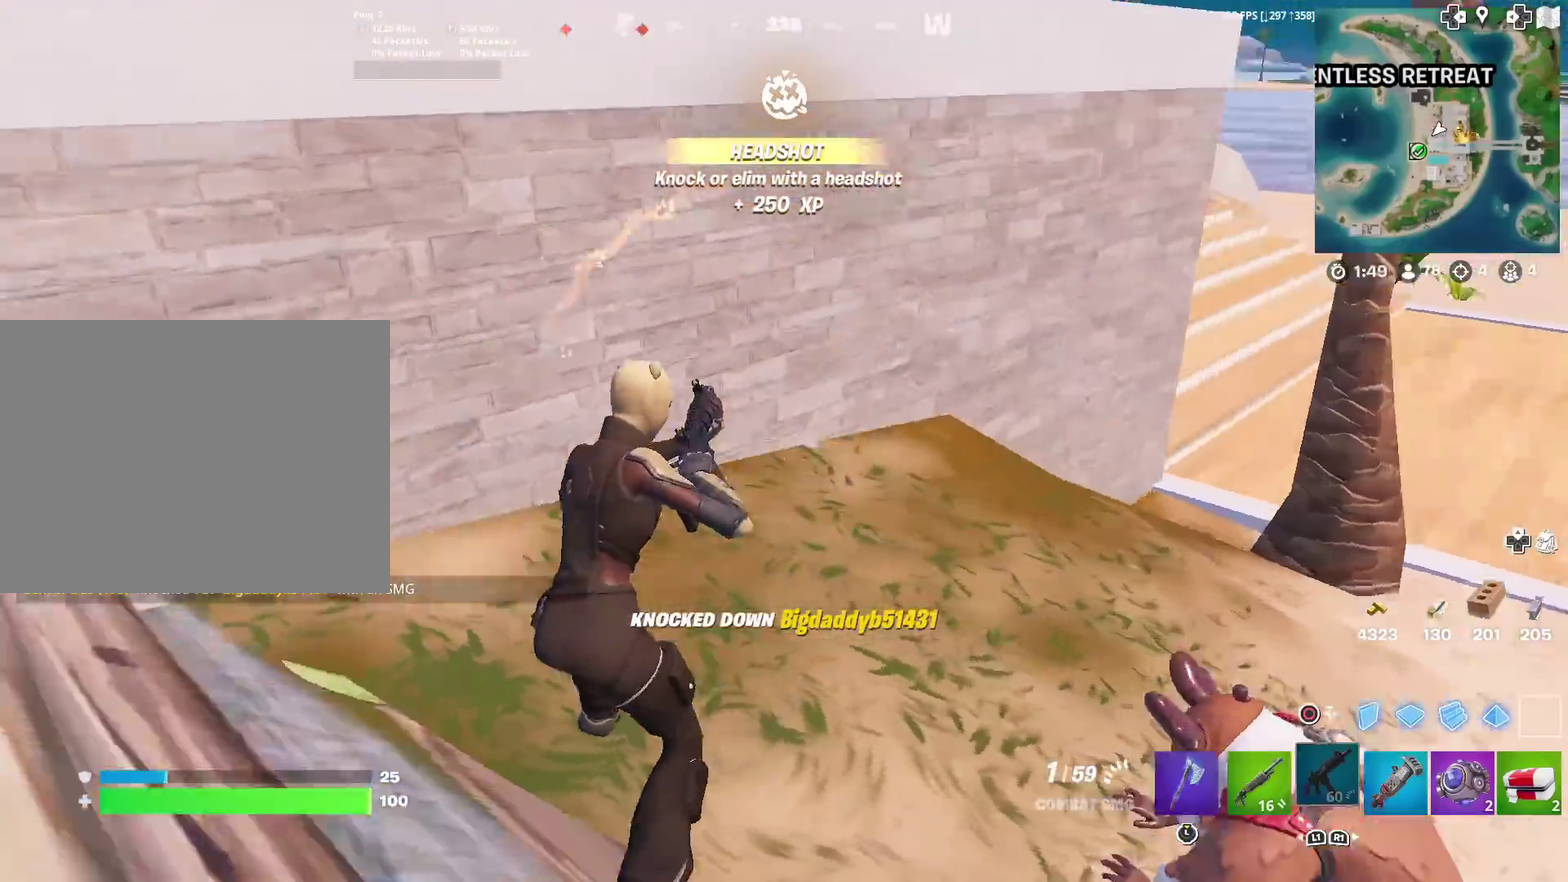
{"dt_ms": 300, "buttons": [], "left_stick": "down-right", "right_stick": "center", "events": [[17, "left_stick", "down"], [117, "right_stick", "center"], [284, "left_stick", "down-right"]]}
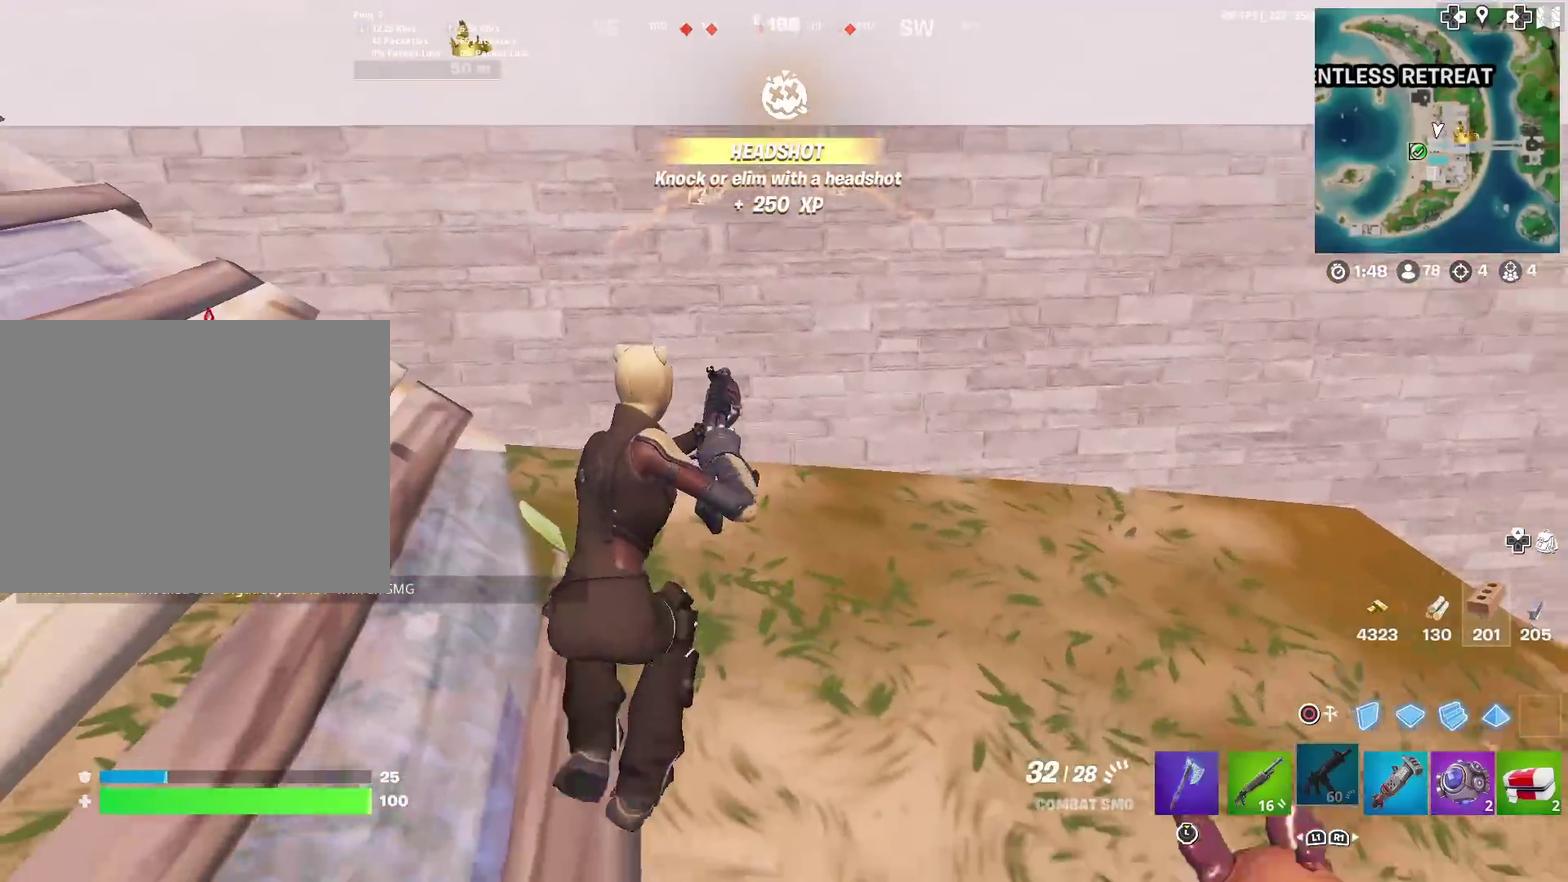
{"dt_ms": 601, "buttons": ["R2"], "left_stick": "up", "right_stick": "center", "events": [[34, "right_stick", "right"], [234, "left_stick", "right"], [267, "right_stick", "center"], [351, "left_stick", "up"], [467, "left_stick", "center"], [467, "right_stick", "down-right"], [518, "right_stick", "center"], [534, "R2", "down"], [534, "left_stick", "up-right"], [584, "left_stick", "up"]]}
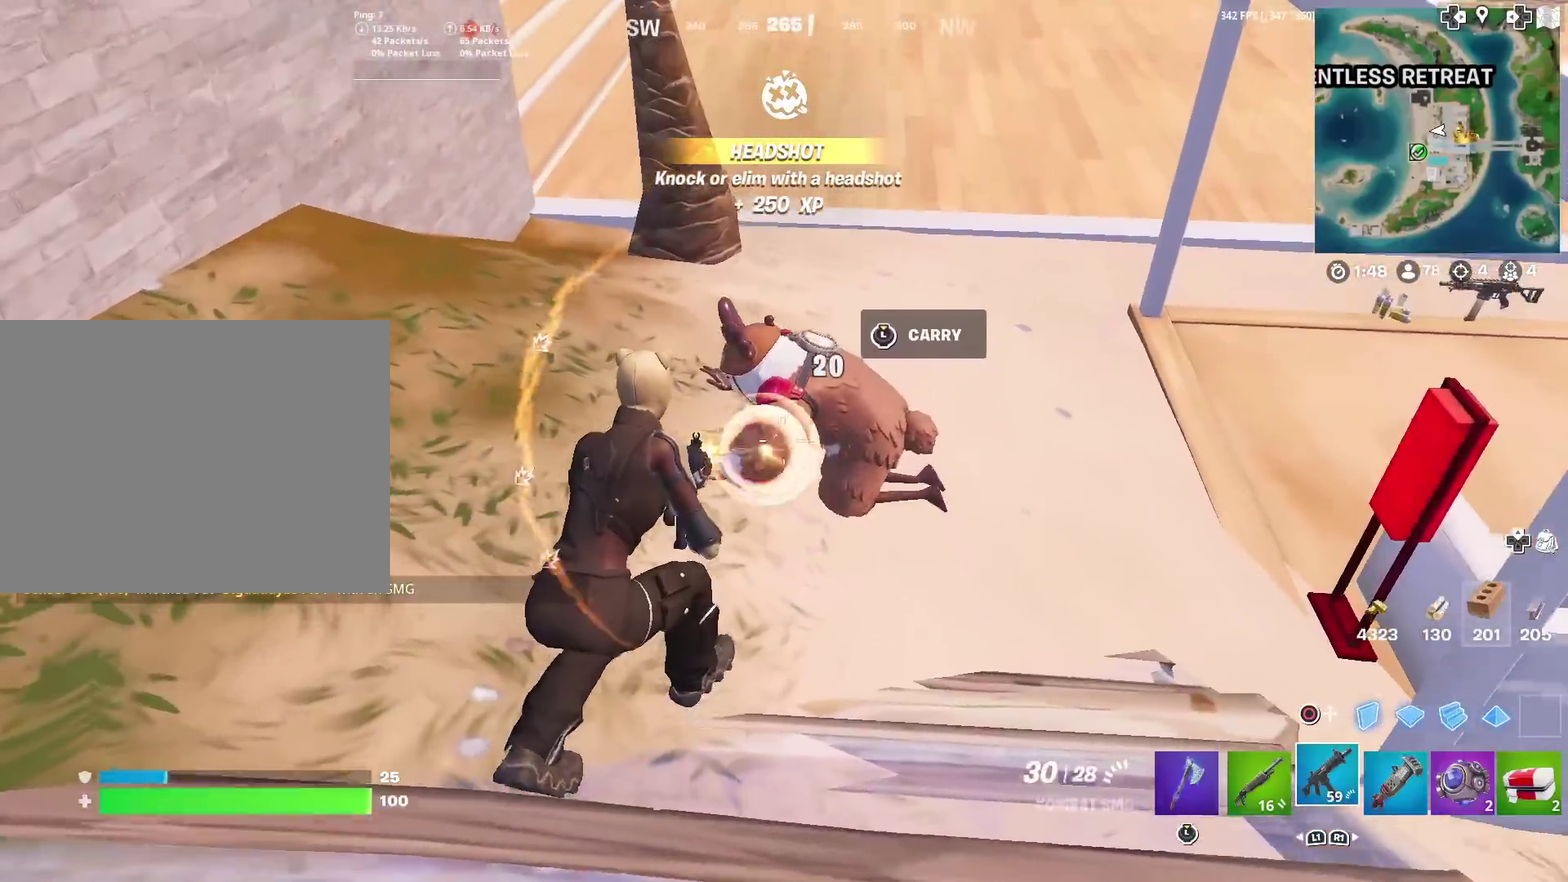
{"dt_ms": 400, "buttons": ["R2"], "left_stick": "up", "right_stick": "center", "events": []}
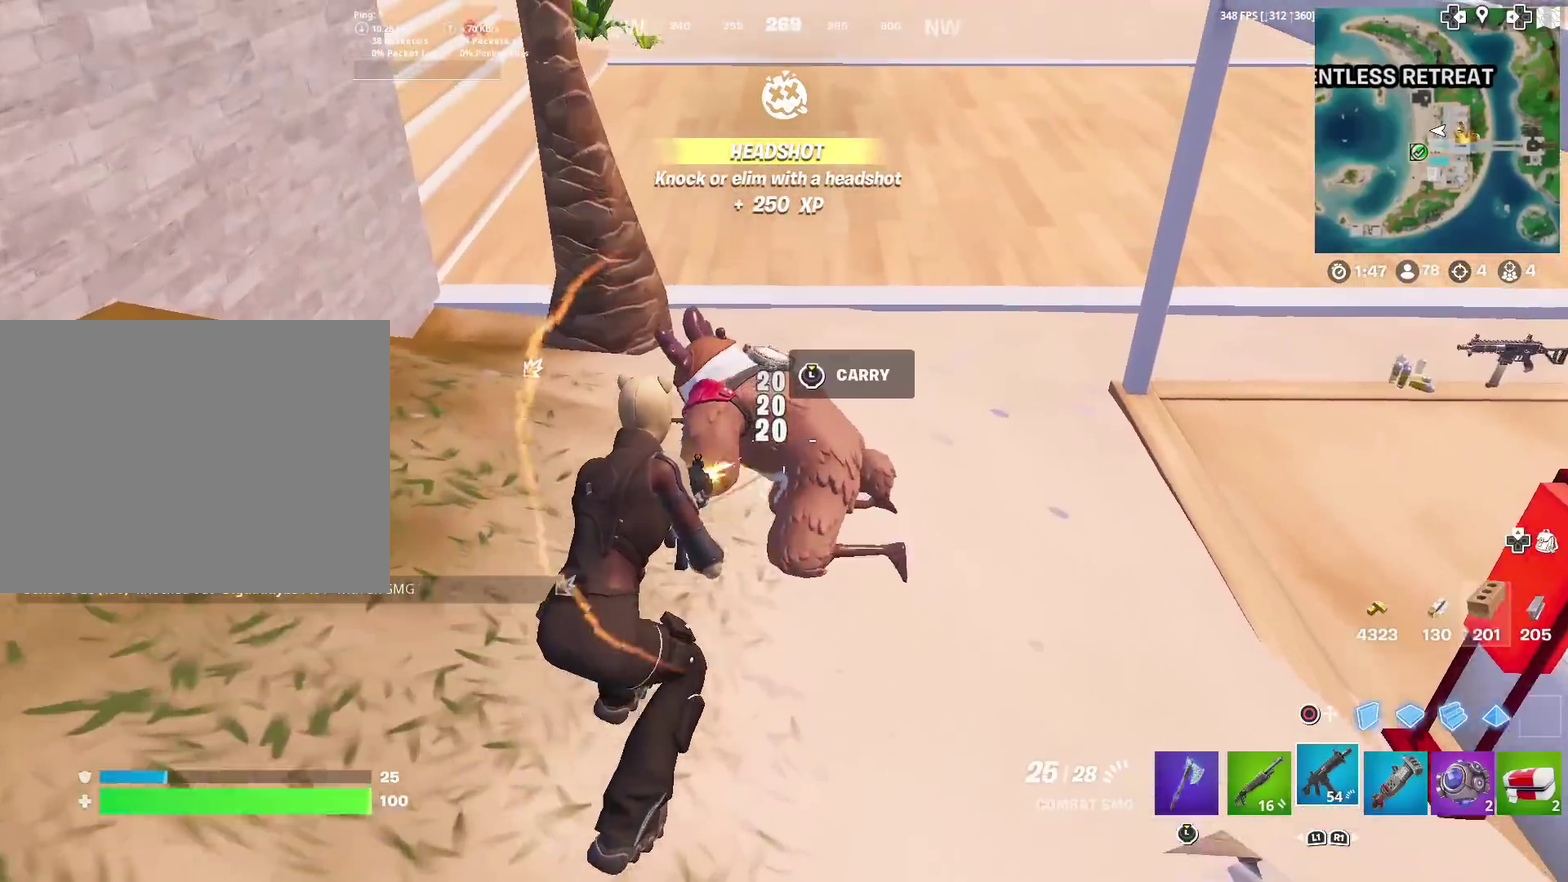
{"dt_ms": 501, "buttons": [], "left_stick": "up-right", "right_stick": "center", "events": [[167, "left_stick", "up-right"], [284, "R2", "up"]]}
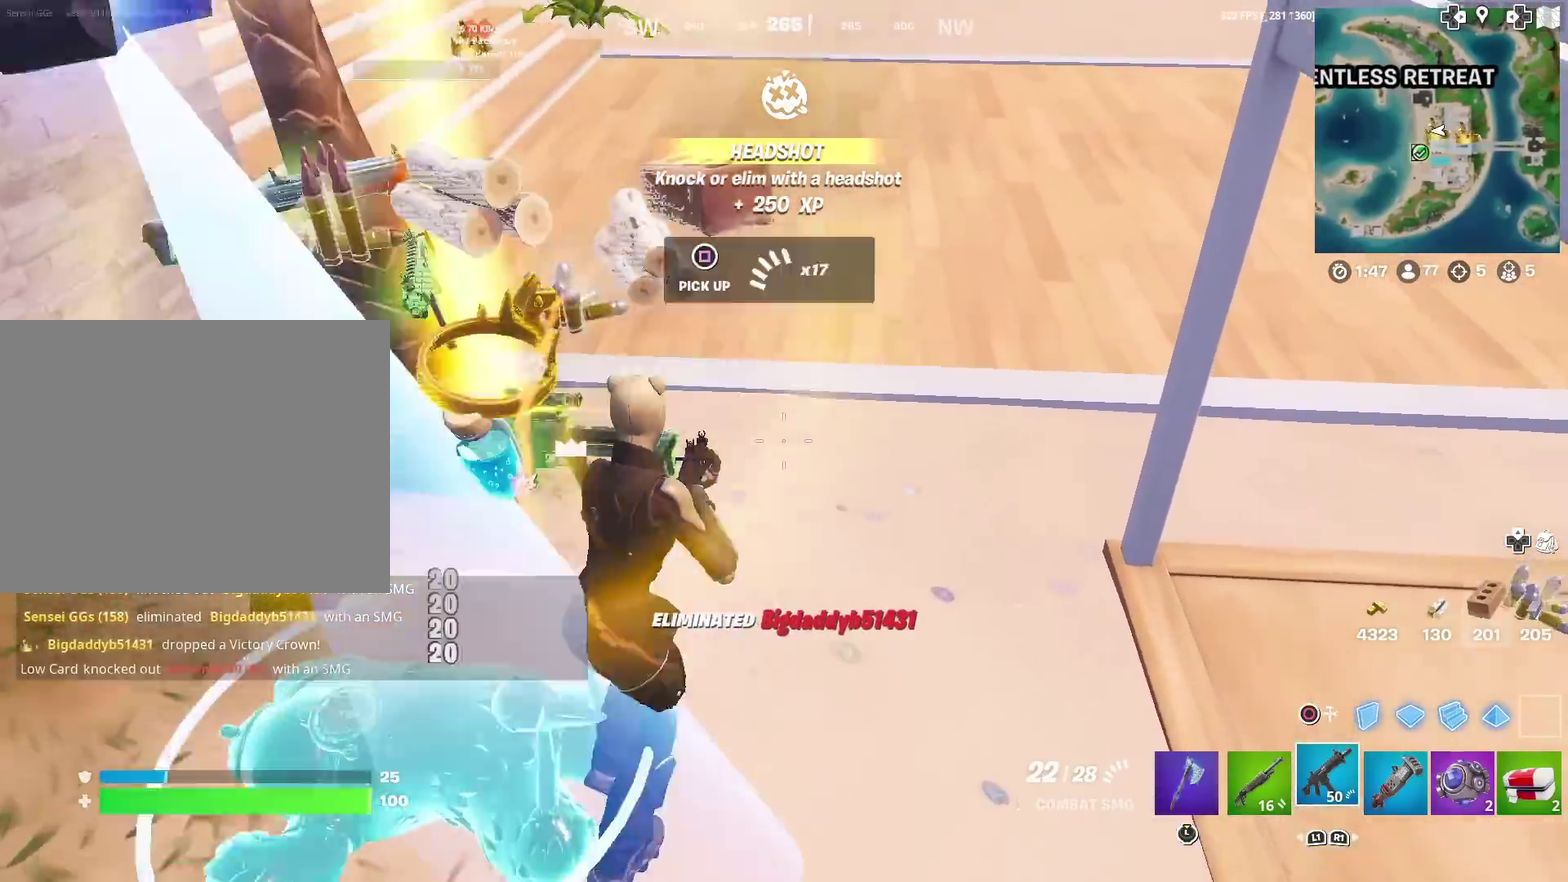
{"dt_ms": 500, "buttons": [], "left_stick": "up-right", "right_stick": "center", "events": [[50, "left_stick", "up"], [217, "left_stick", "up-right"]]}
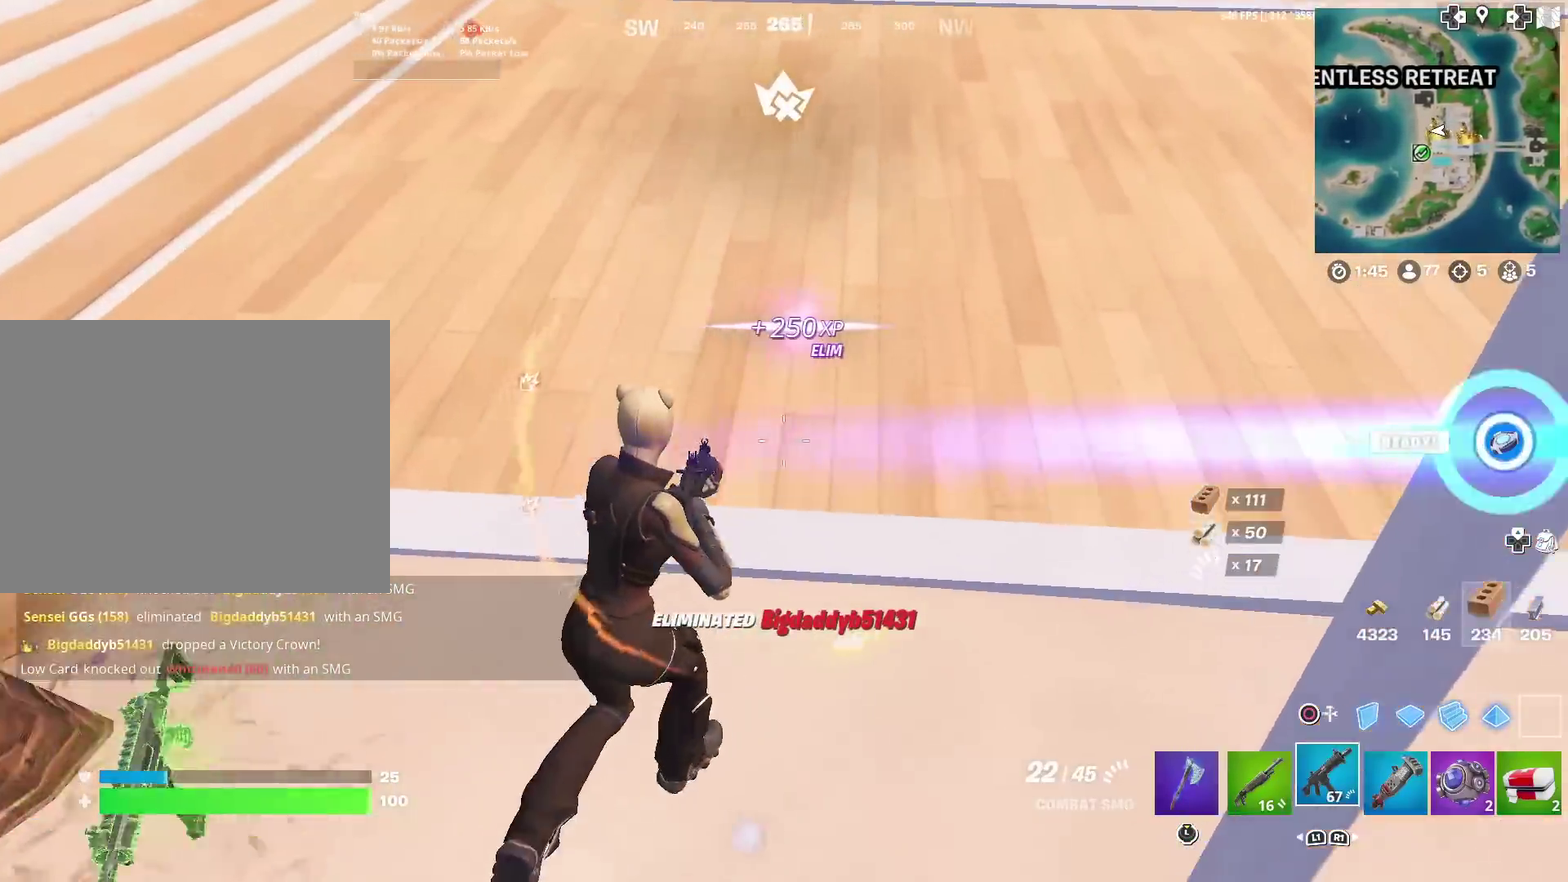
{"dt_ms": 501, "buttons": [], "left_stick": "left", "right_stick": "left", "events": [[134, "SQUARE", "down"], [134, "left_stick", "up"], [201, "SQUARE", "up"], [217, "right_stick", "left"], [284, "SQUARE", "down"], [284, "left_stick", "up-left"], [334, "left_stick", "left"], [367, "SQUARE", "up"]]}
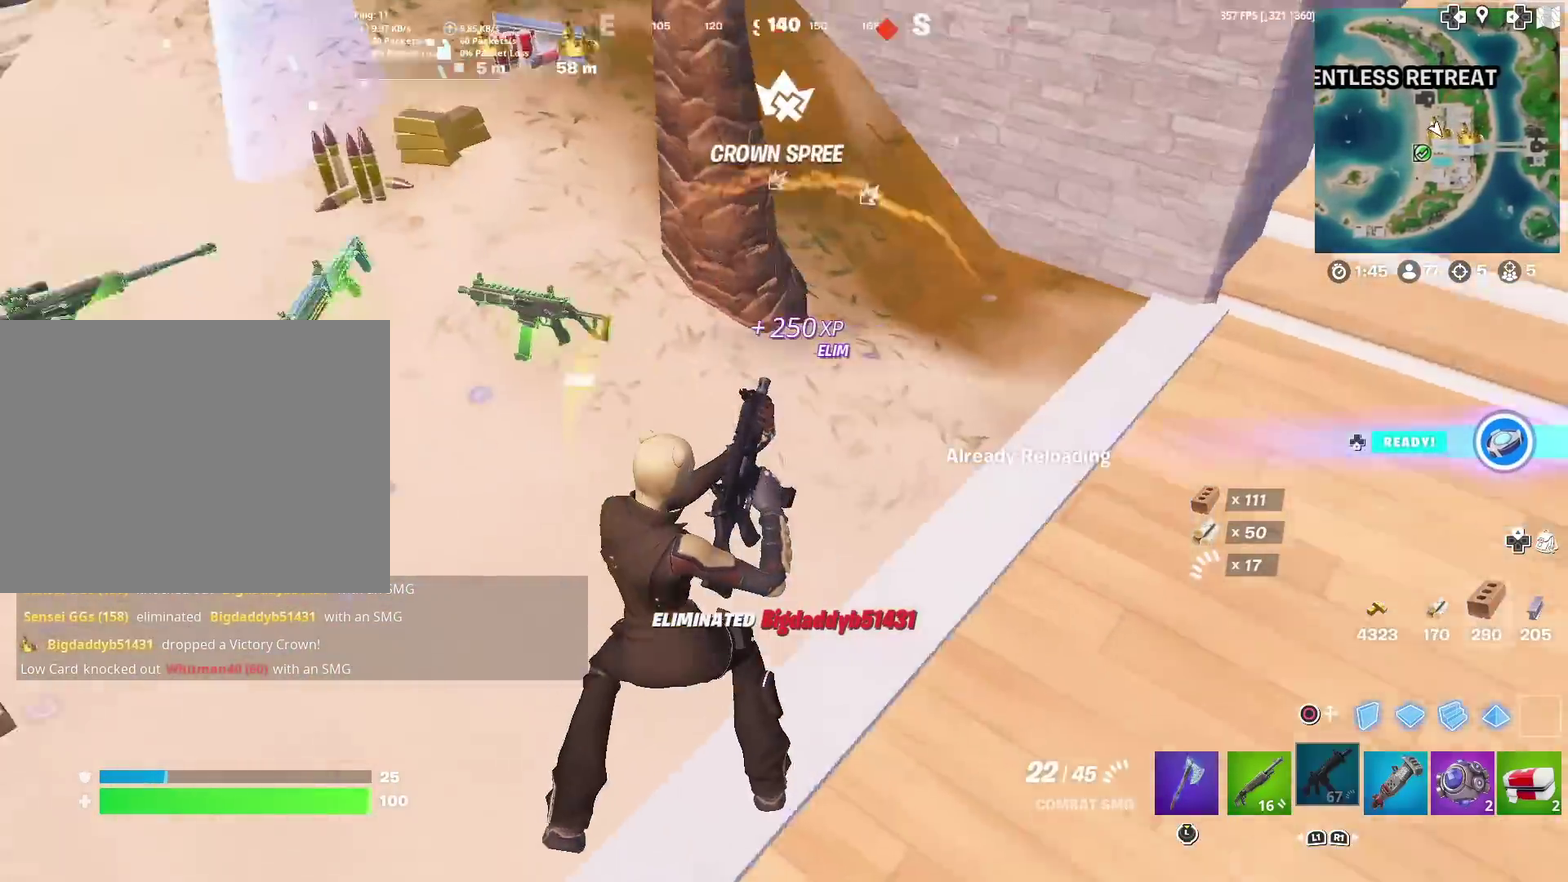
{"dt_ms": 500, "buttons": [], "left_stick": "up-left", "right_stick": "center", "events": [[67, "right_stick", "up-left"], [117, "right_stick", "center"], [150, "left_stick", "up-left"]]}
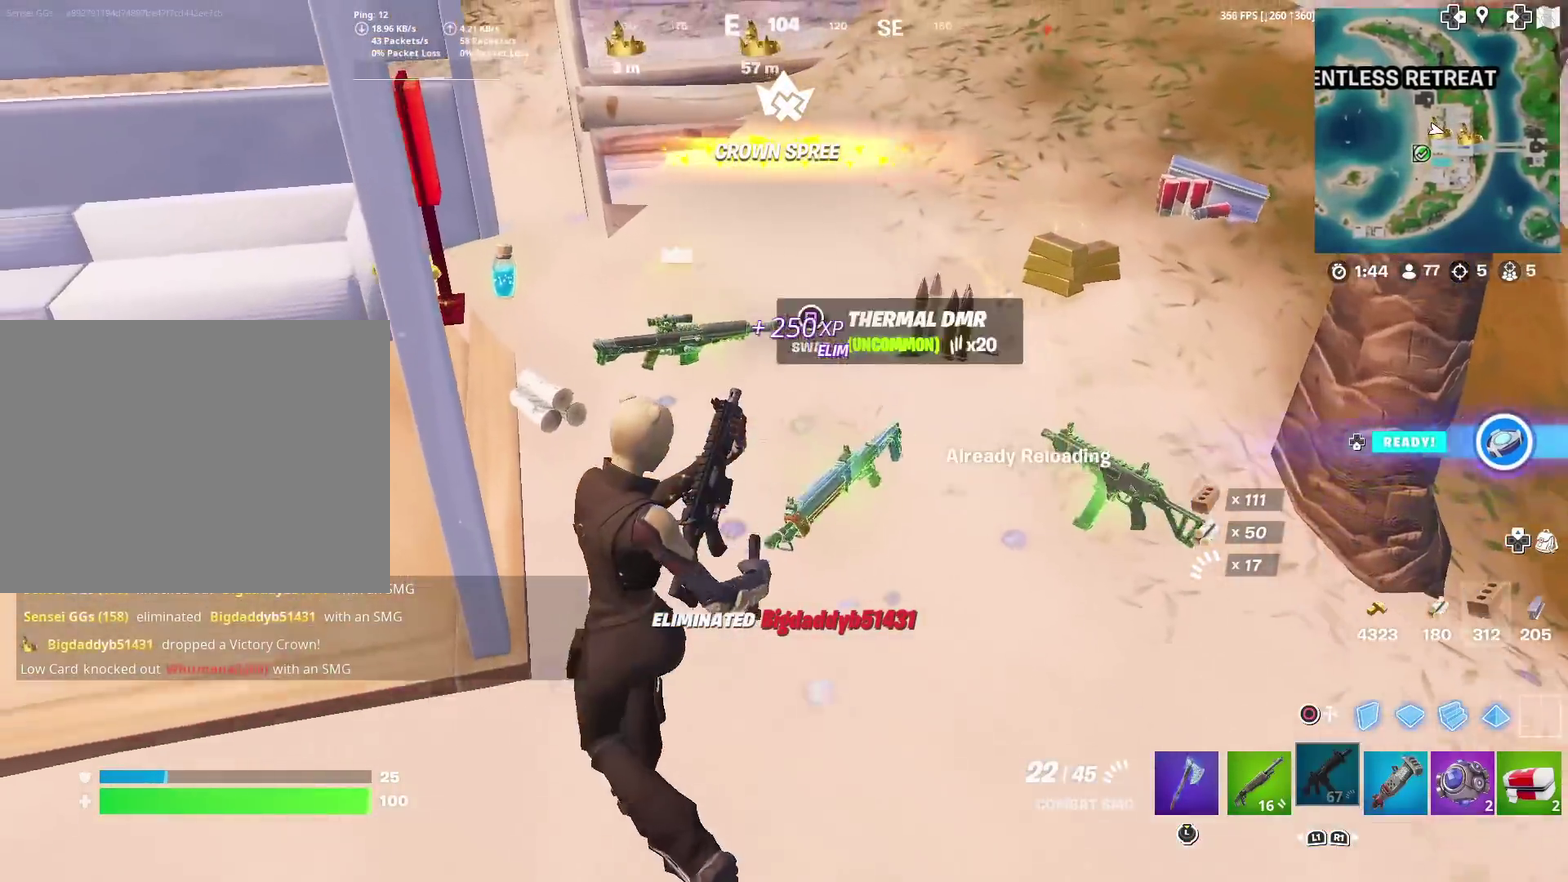
{"dt_ms": 401, "buttons": [], "left_stick": "right", "right_stick": "left", "events": [[34, "left_stick", "up"], [84, "right_stick", "left"], [151, "left_stick", "up-right"], [234, "right_stick", "center"], [384, "left_stick", "right"], [384, "right_stick", "left"]]}
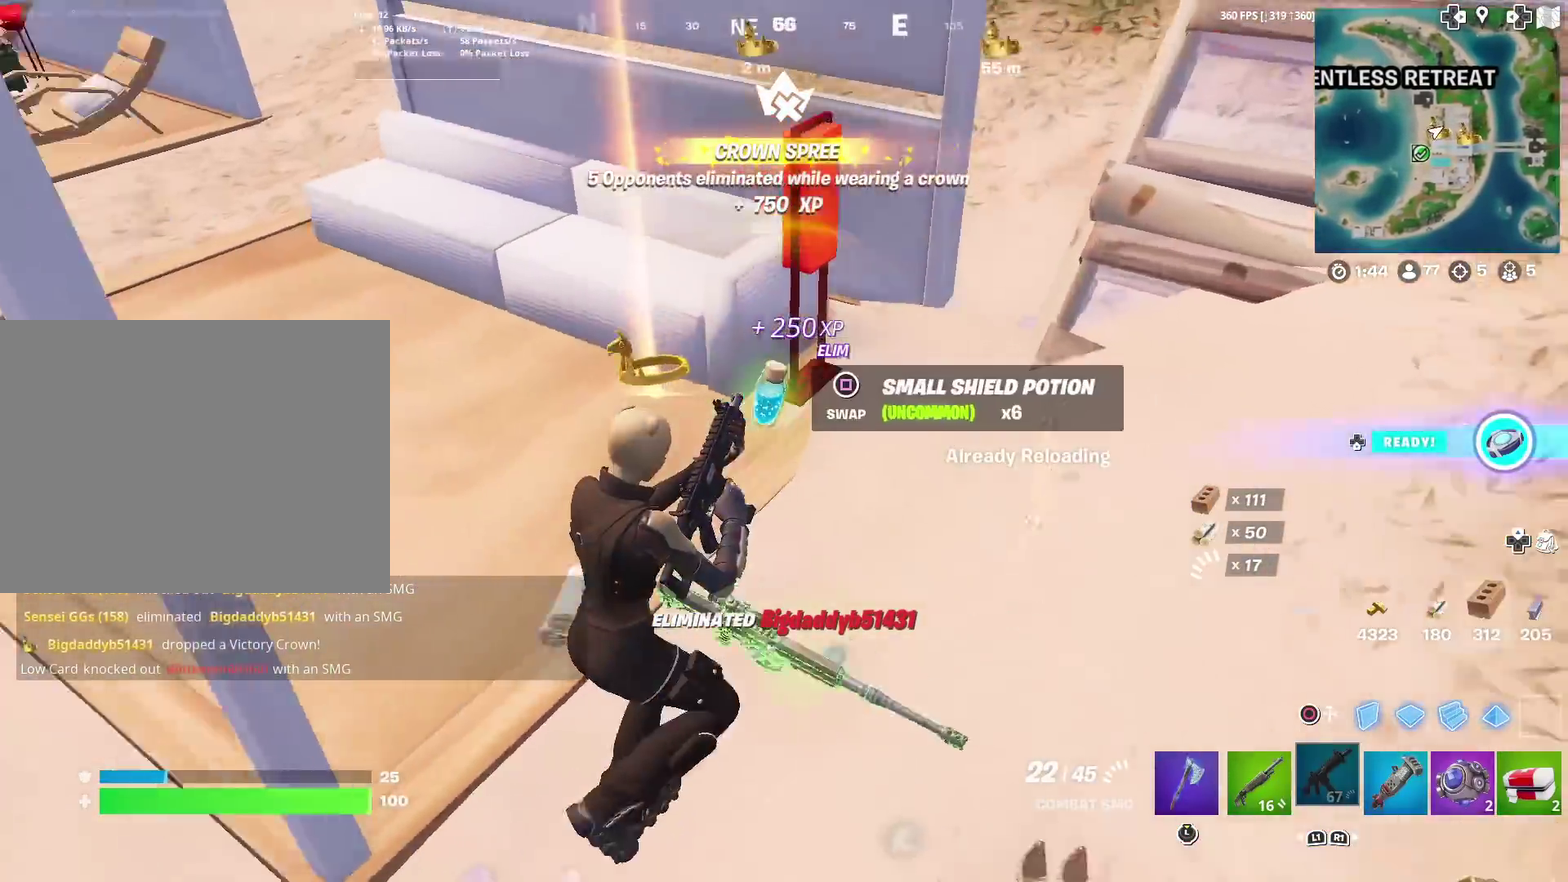
{"dt_ms": 600, "buttons": [], "left_stick": "up-right", "right_stick": "center", "events": [[66, "left_stick", "down-right"], [100, "right_stick", "center"], [217, "right_stick", "right"], [534, "left_stick", "right"], [534, "right_stick", "center"], [584, "left_stick", "up-right"]]}
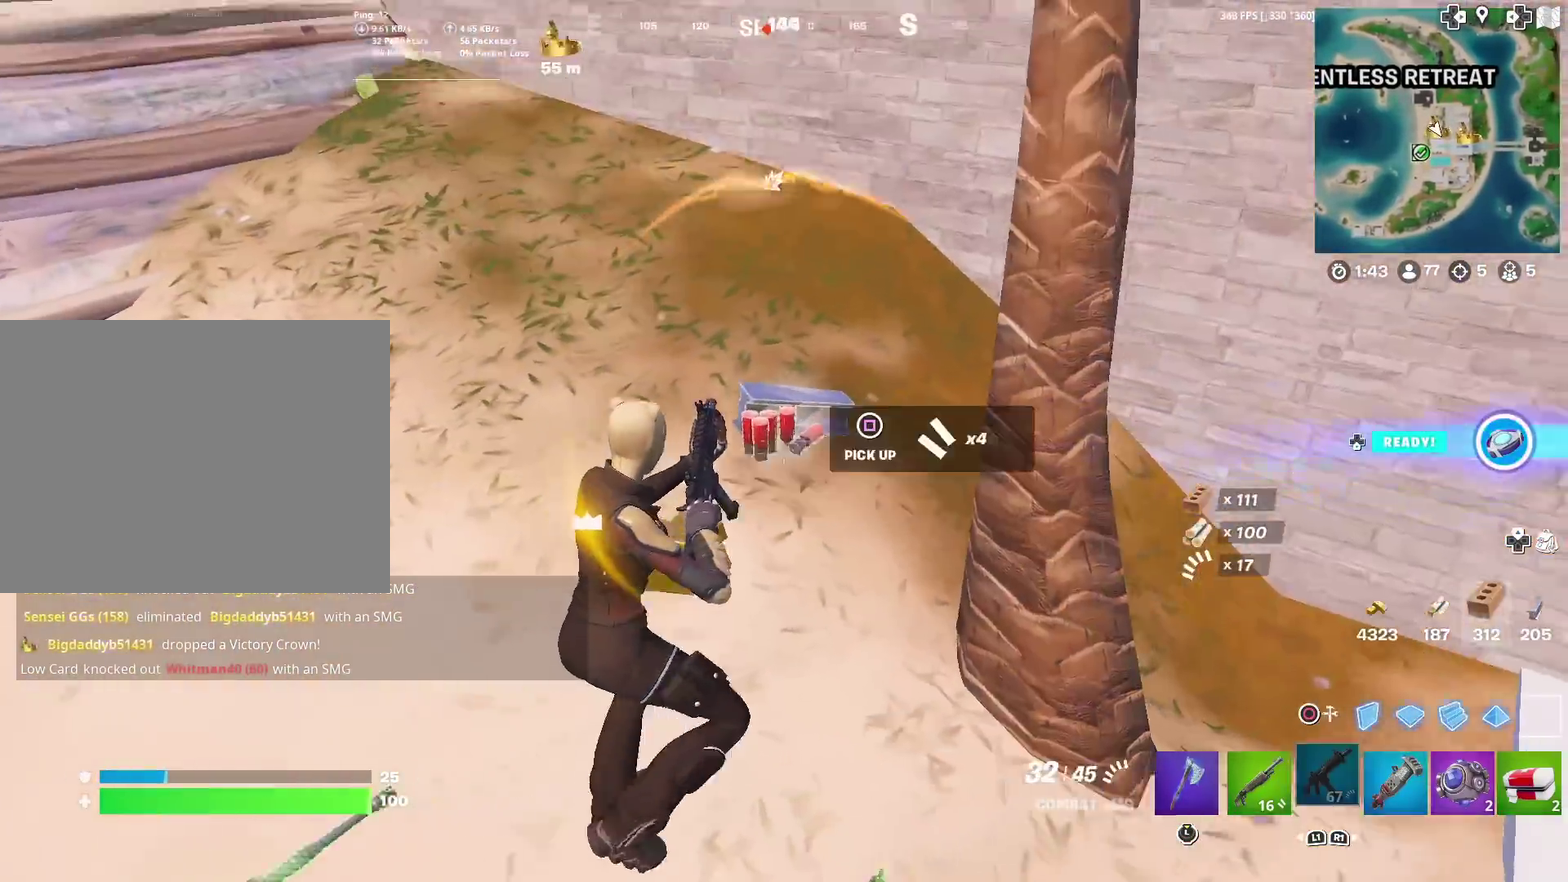
{"dt_ms": 301, "buttons": [], "left_stick": "up", "right_stick": "left"}
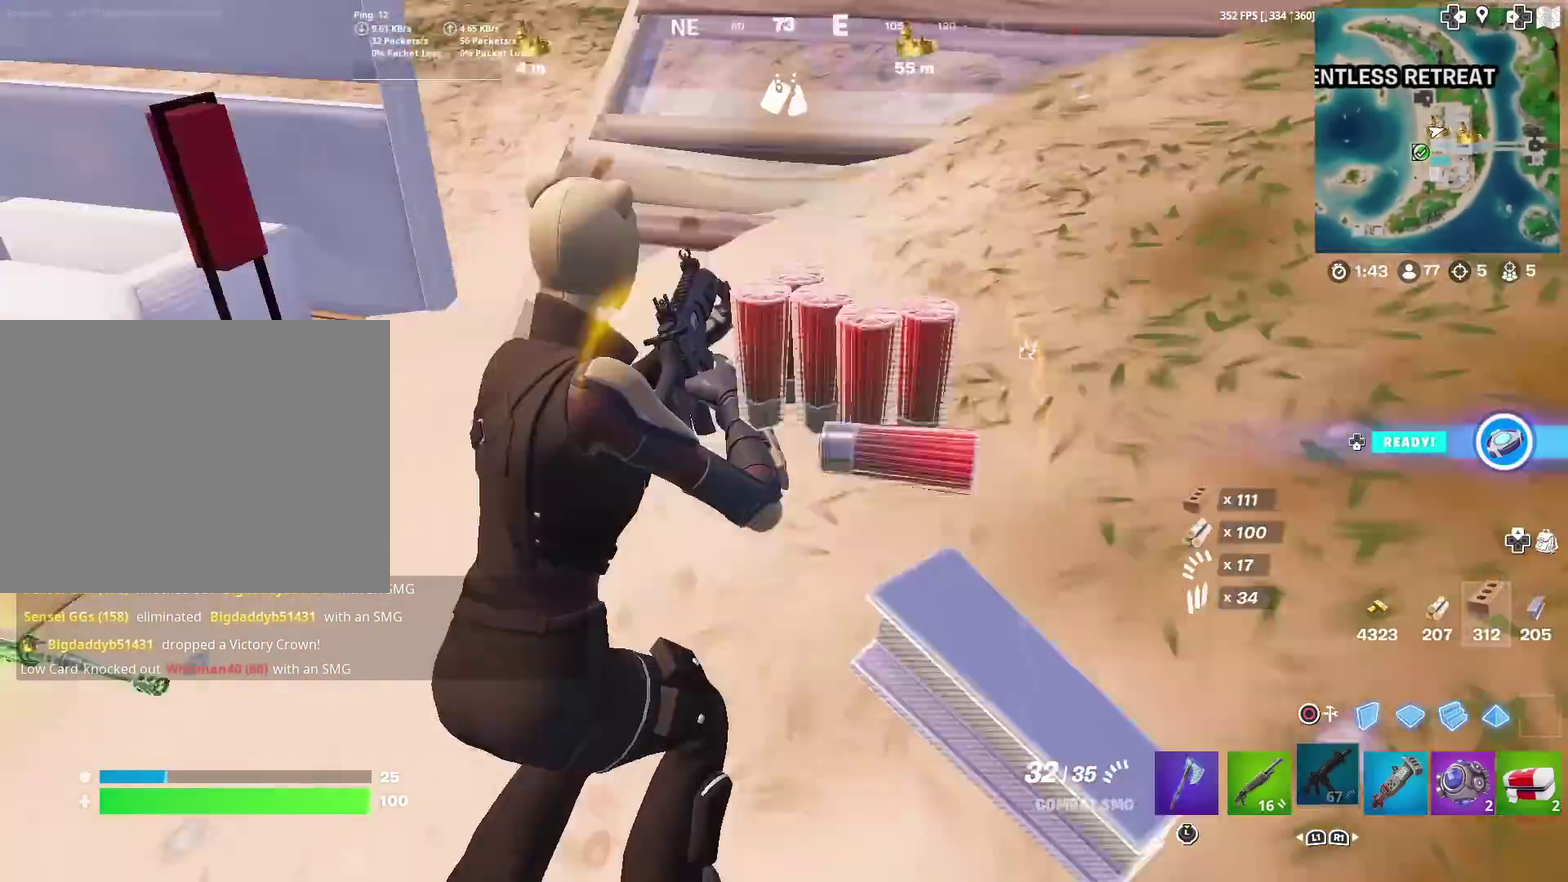
{"dt_ms": 901, "buttons": [], "left_stick": "up-right", "right_stick": "up-right"}
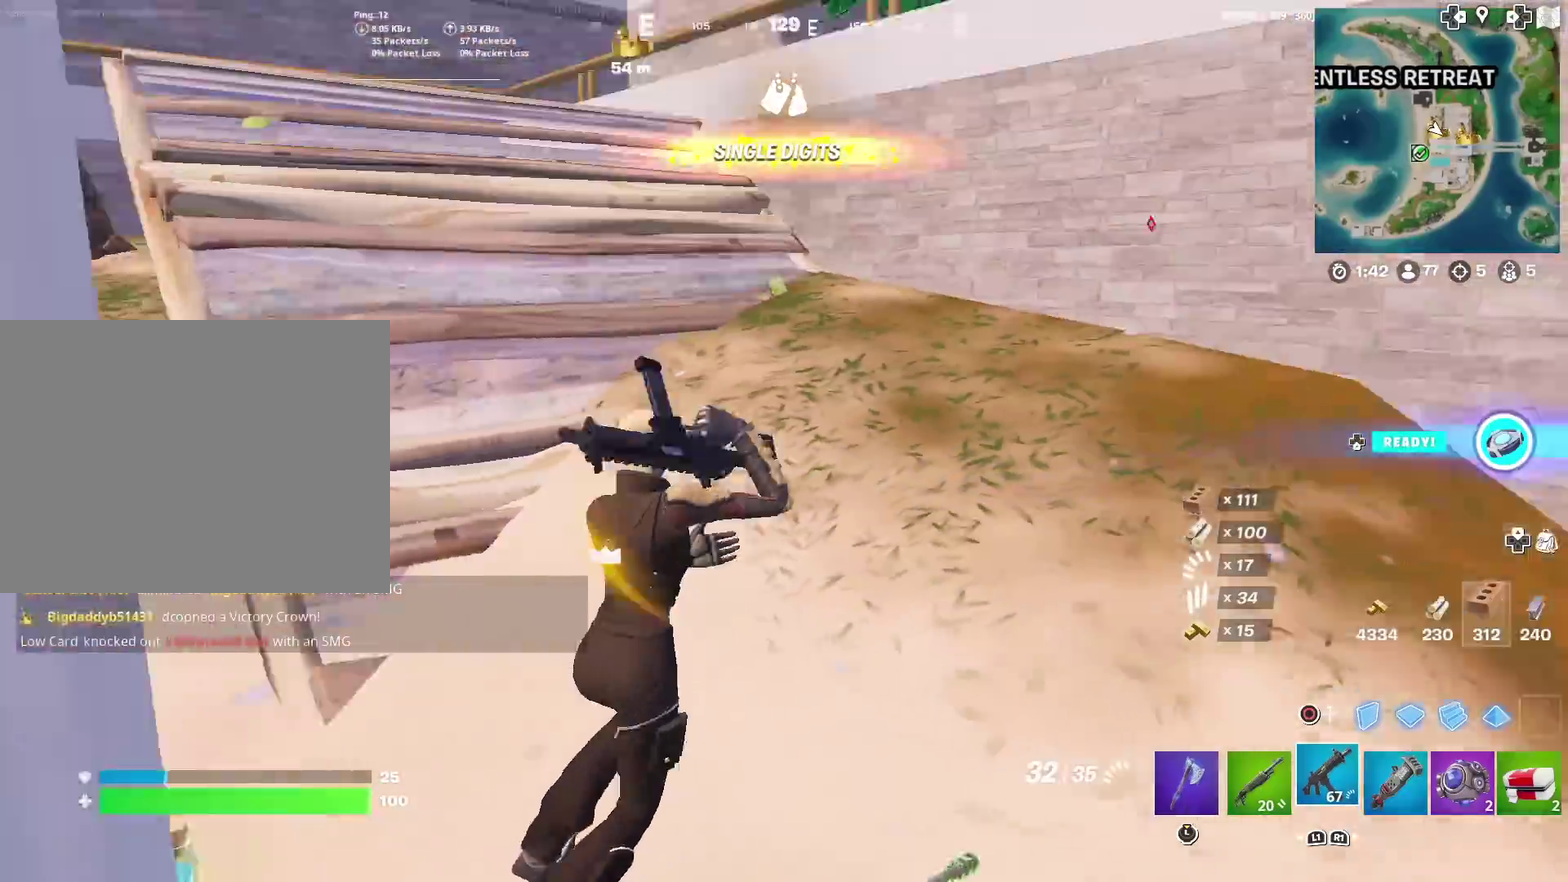
{"dt_ms": 300, "buttons": [], "left_stick": "up", "right_stick": "up-left"}
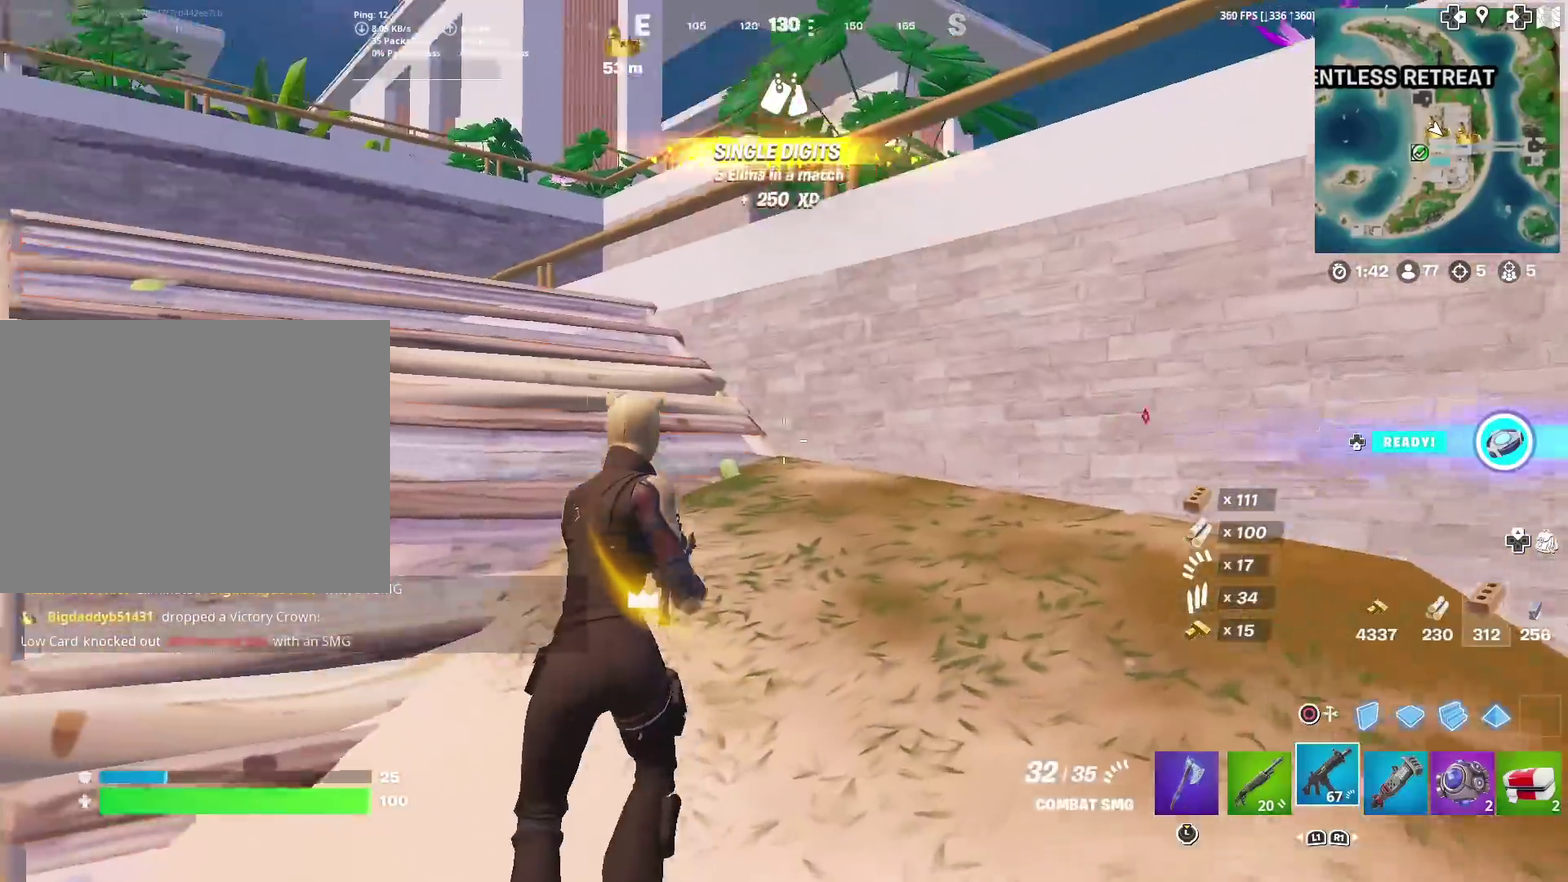
{"dt_ms": 600, "buttons": [], "left_stick": "up-right", "right_stick": "center"}
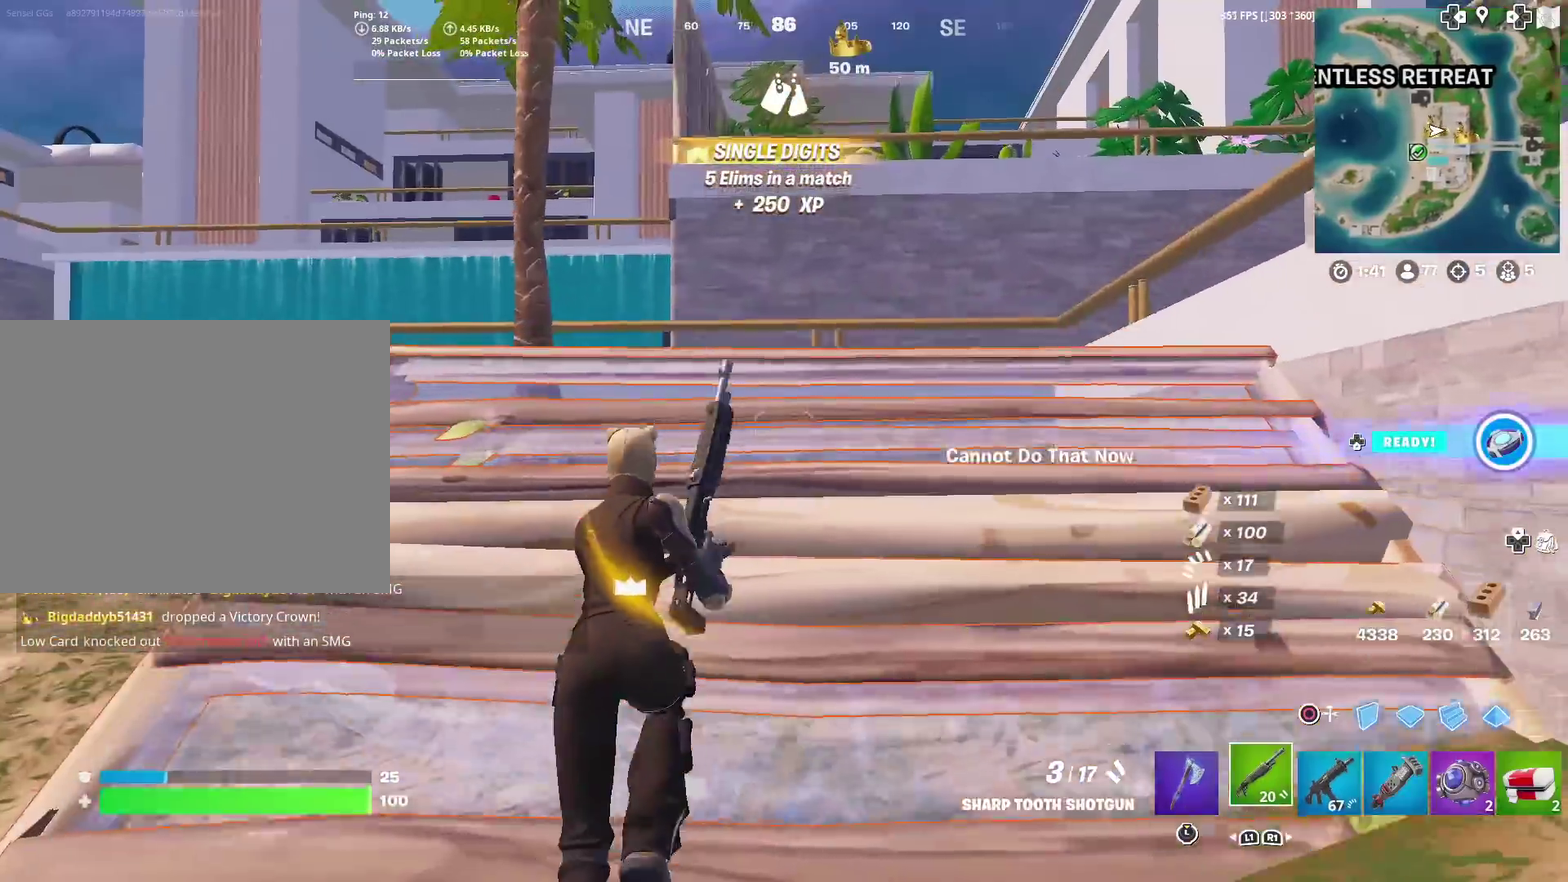
{"dt_ms": 401, "buttons": [], "left_stick": "up-right", "right_stick": "right", "events": [[17, "SQUARE", "down"], [84, "SQUARE", "up"], [384, "right_stick", "right"]]}
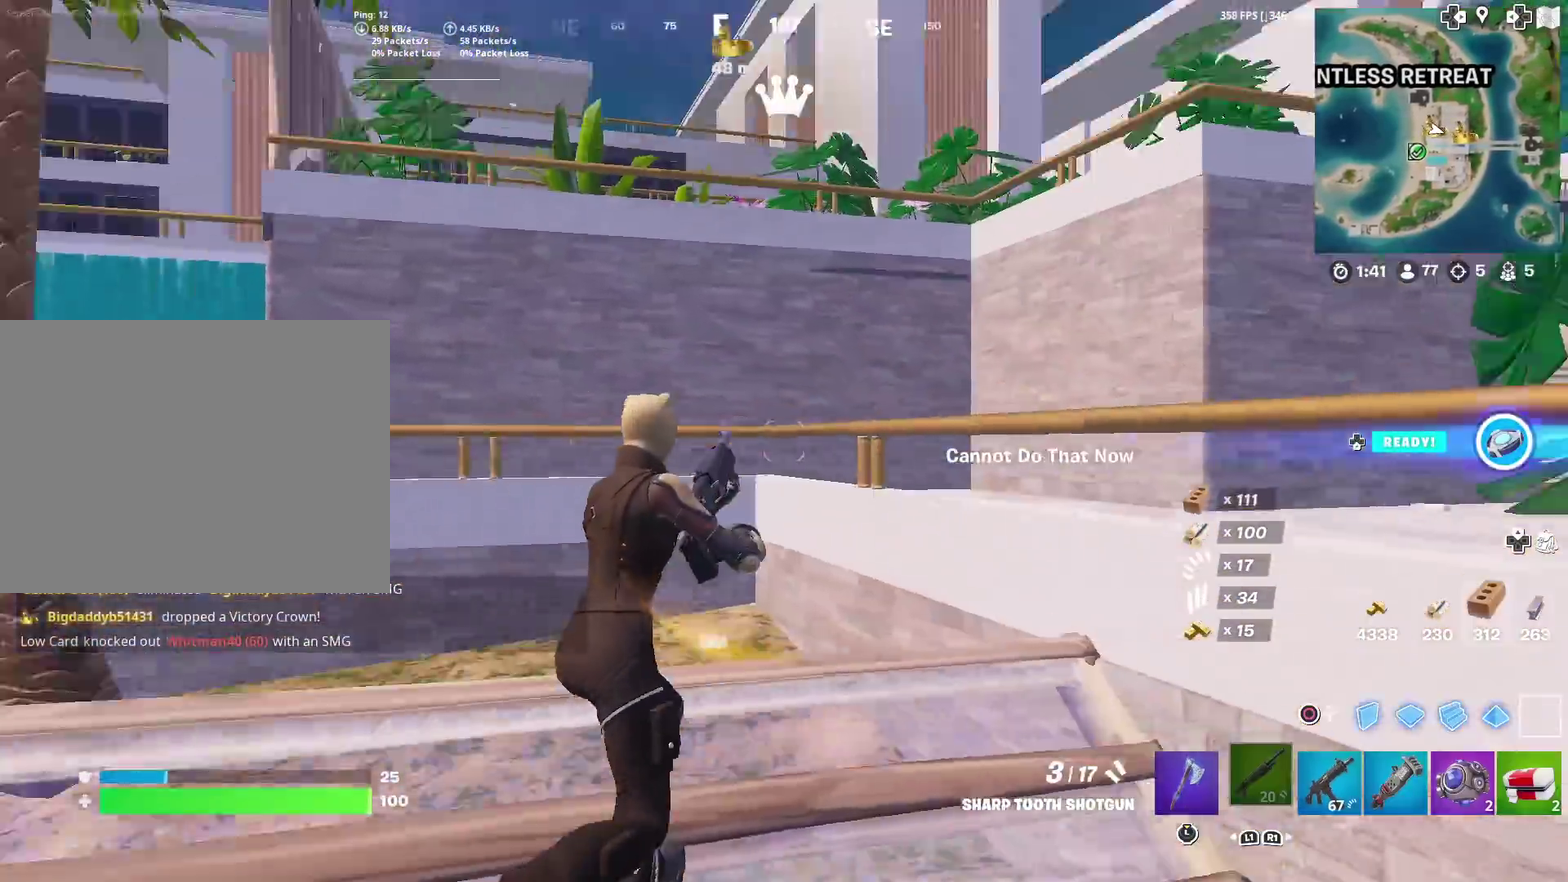
{"dt_ms": 600, "buttons": [], "left_stick": "up", "right_stick": "center", "events": [[17, "CROSS", "down"], [133, "CROSS", "up"], [133, "right_stick", "center"], [233, "left_stick", "up"]]}
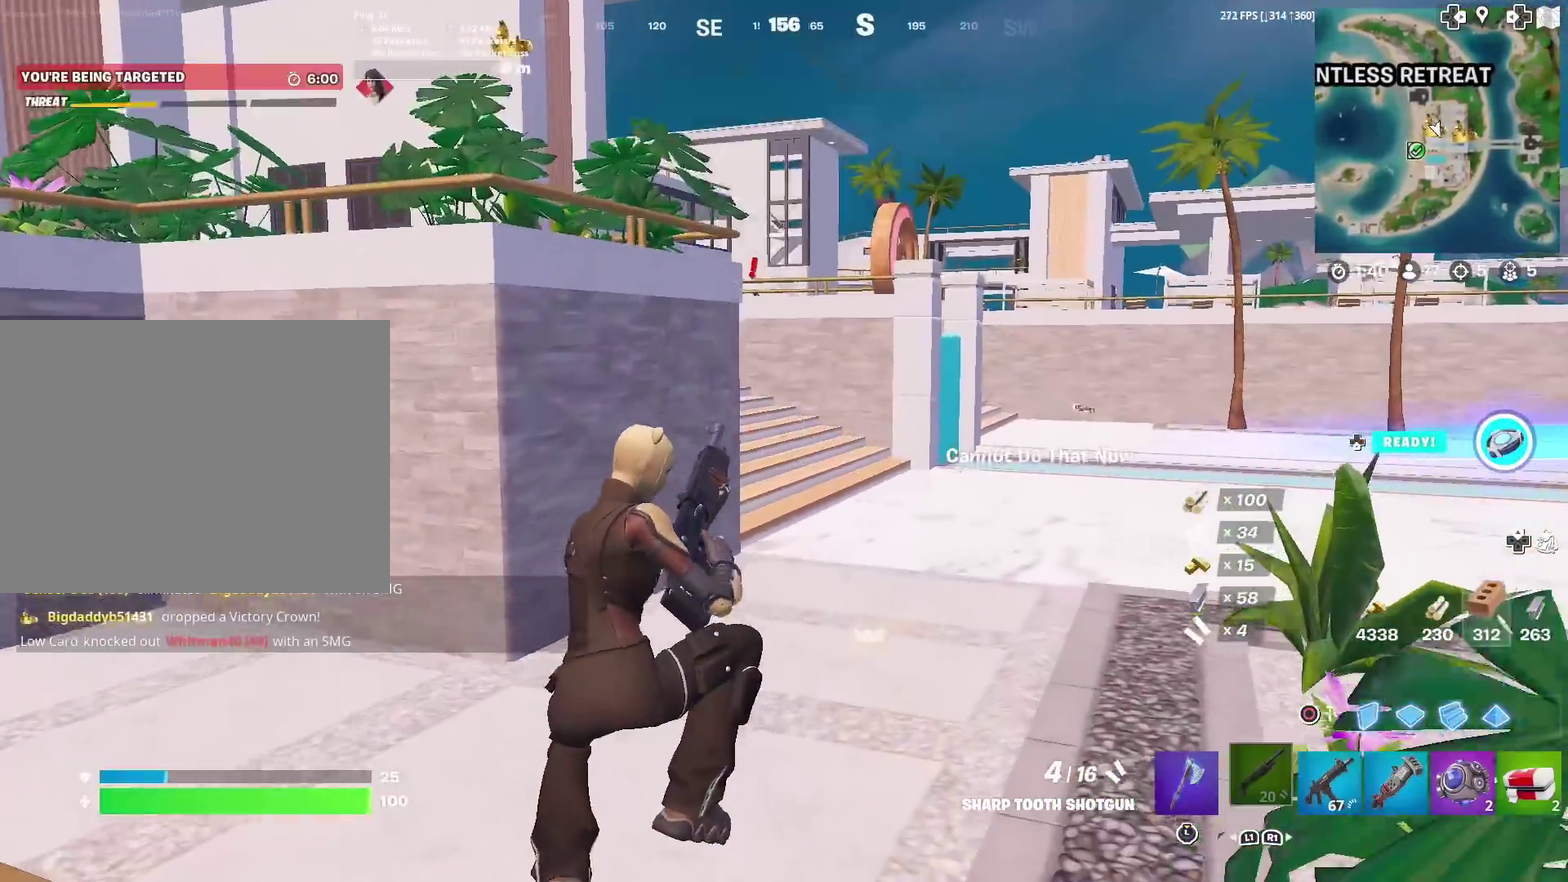
{"dt_ms": 401, "buttons": [], "left_stick": "up", "right_stick": "right"}
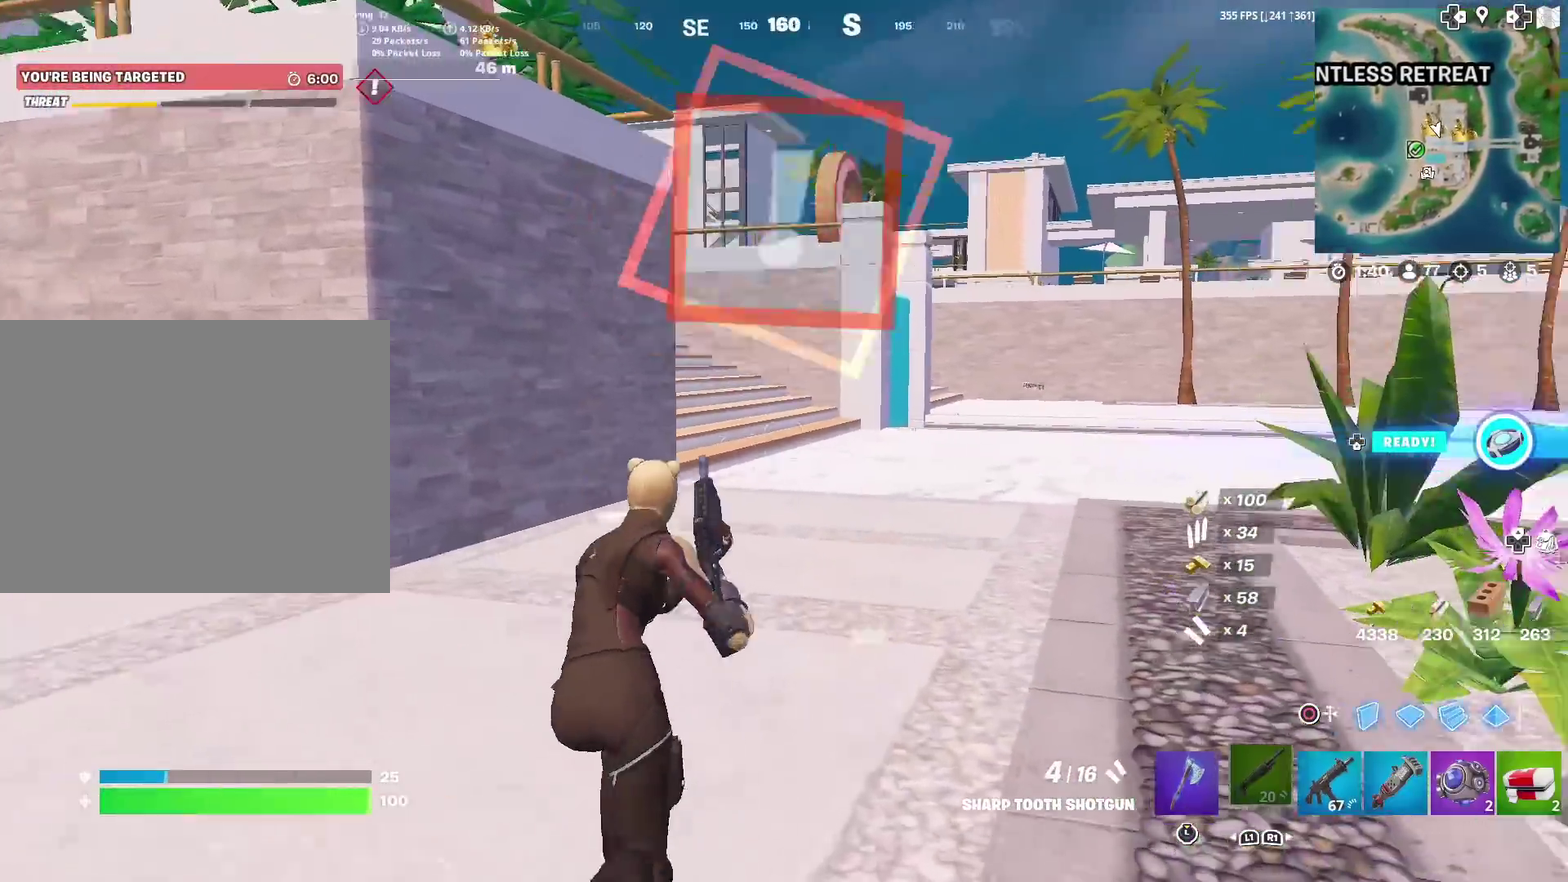
{"dt_ms": 500, "buttons": [], "left_stick": "up-left", "right_stick": "center"}
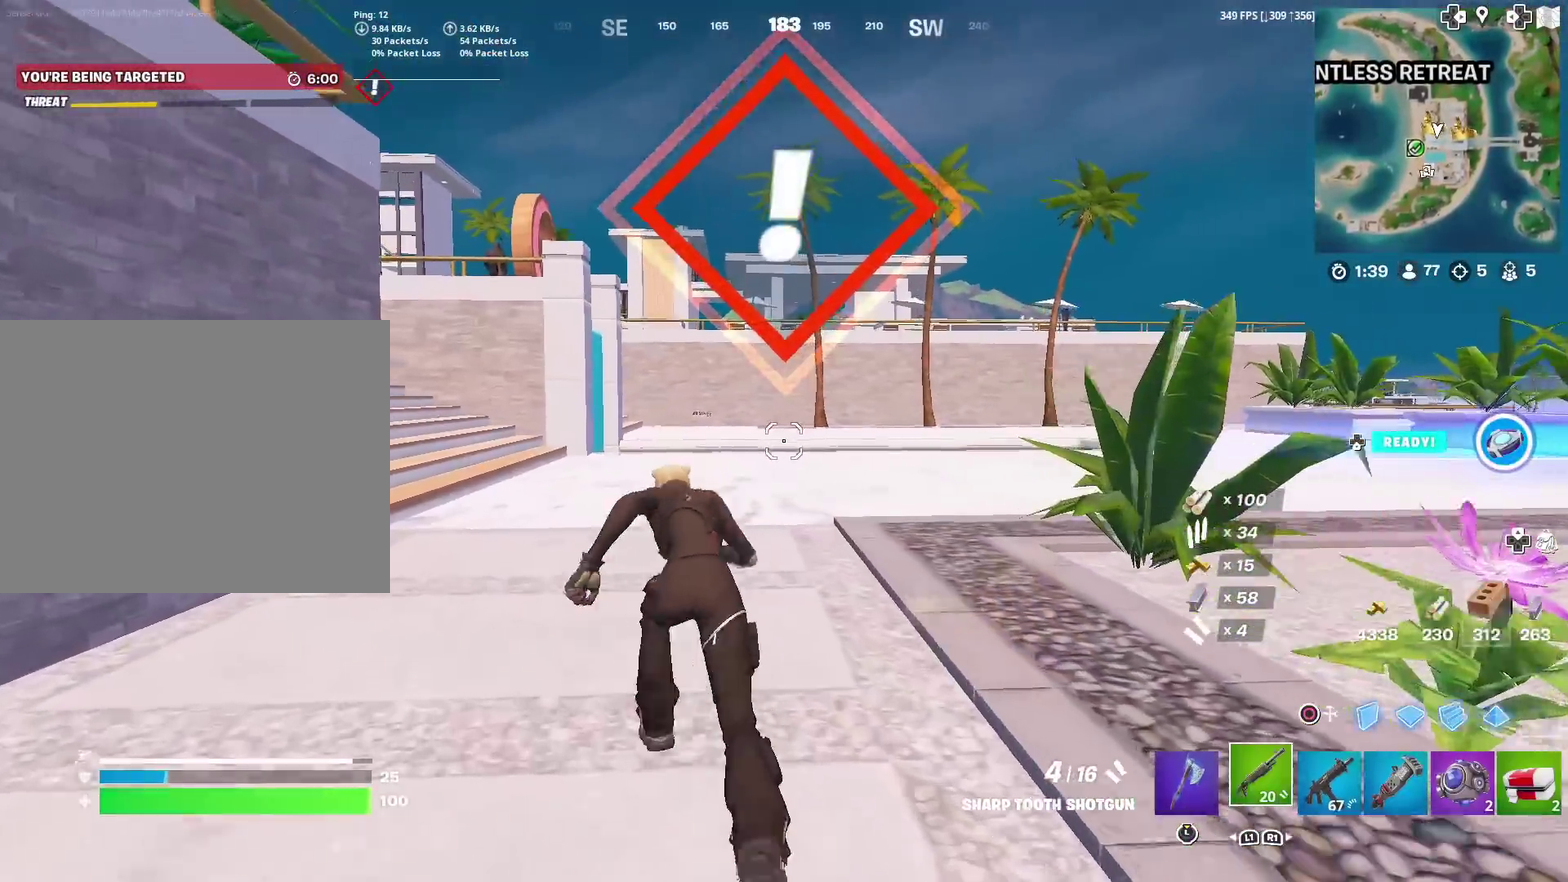
{"dt_ms": 501, "buttons": [], "left_stick": "up", "right_stick": "center", "events": [[367, "right_stick", "left"], [434, "left_stick", "up"], [434, "right_stick", "center"]]}
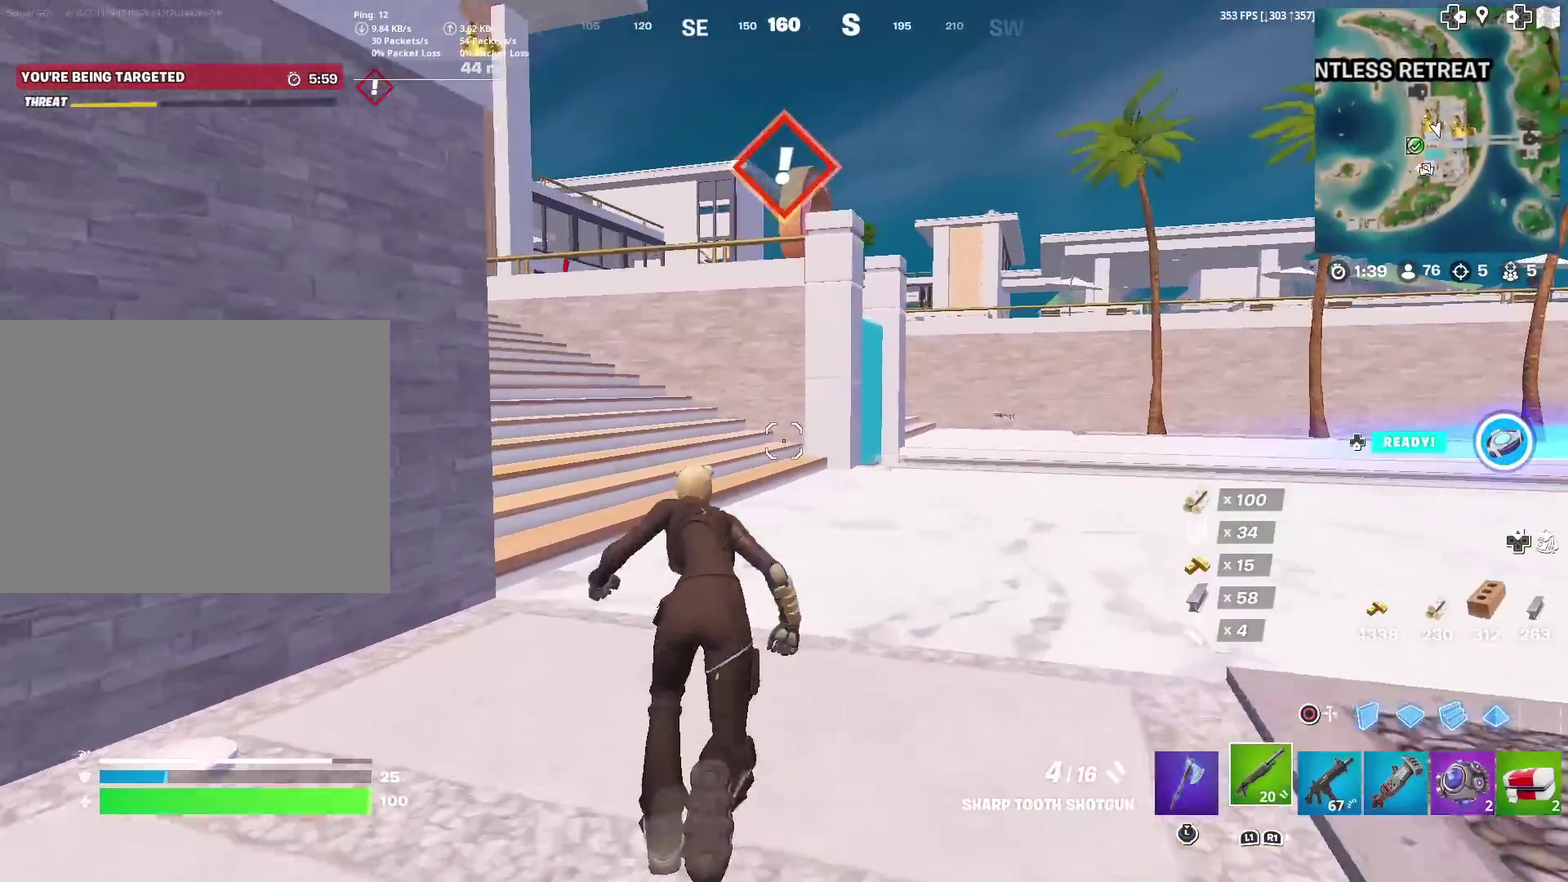
{"dt_ms": 600, "buttons": [], "left_stick": "up-left", "right_stick": "center", "events": [[334, "left_stick", "up-left"]]}
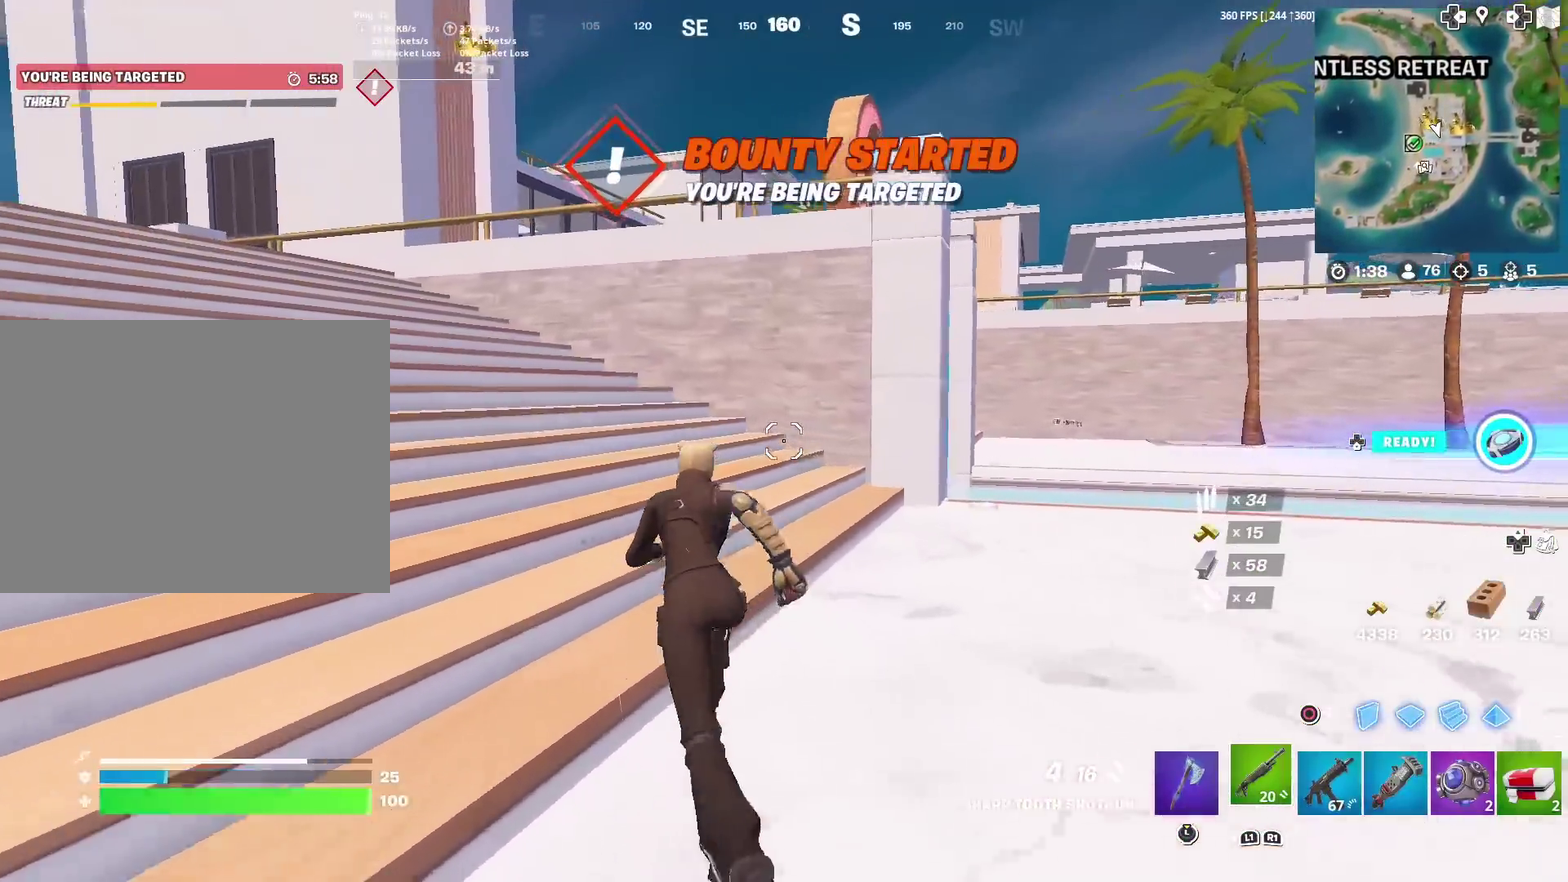
{"dt_ms": 401, "buttons": [], "left_stick": "up-left", "right_stick": "center", "events": []}
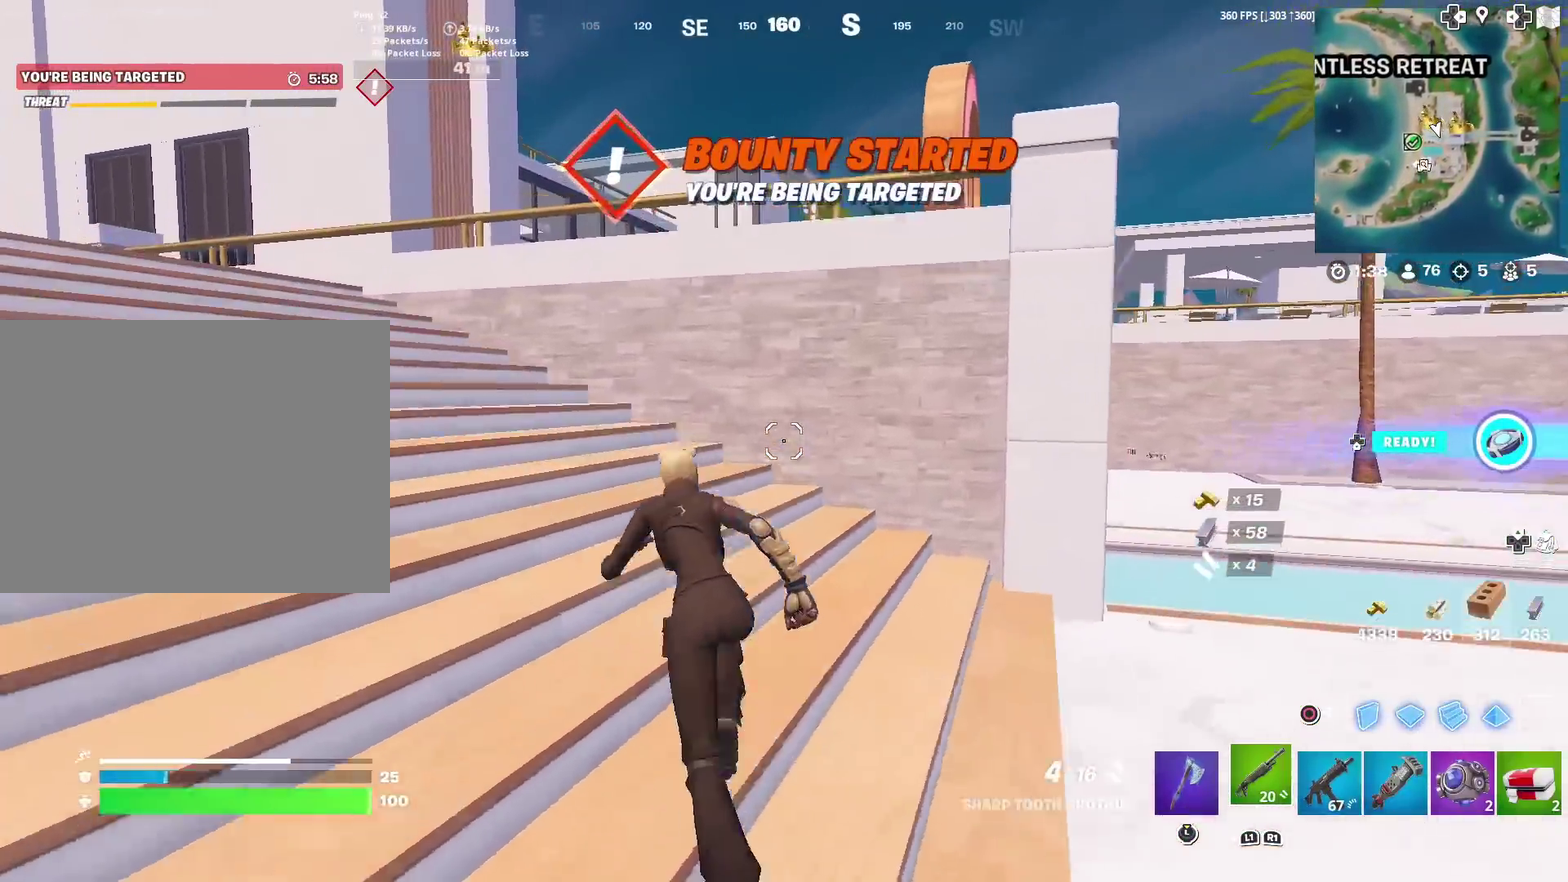
{"dt_ms": 500, "buttons": [], "left_stick": "up", "right_stick": "down-right"}
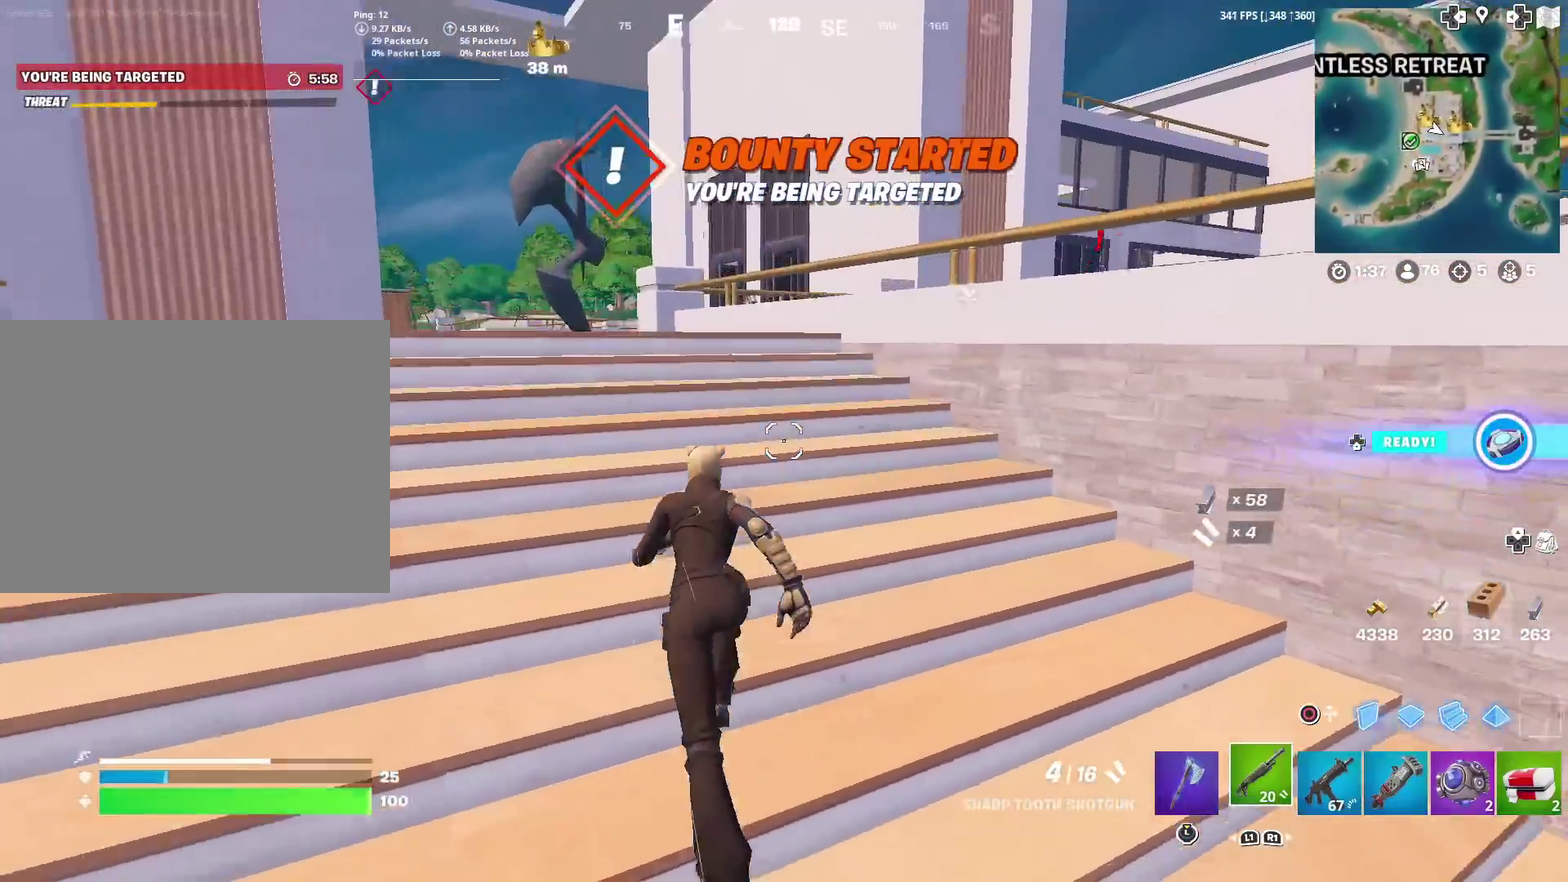
{"dt_ms": 501, "buttons": [], "left_stick": "up", "right_stick": "center"}
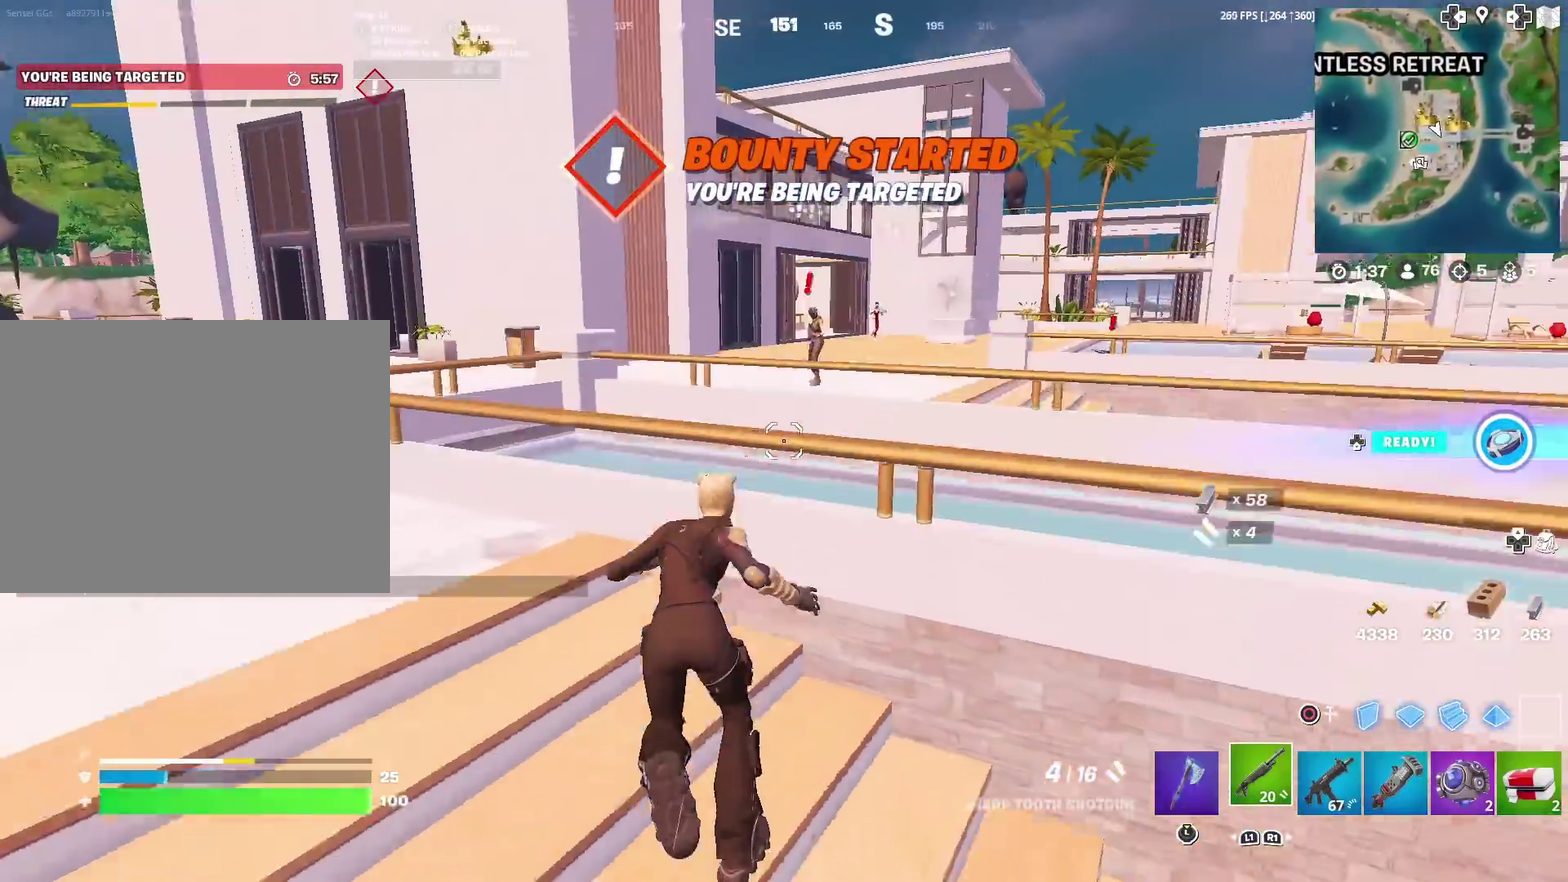
{"dt_ms": 500, "buttons": [], "left_stick": "right", "right_stick": "center", "events": [[33, "left_stick", "center"], [350, "left_stick", "right"]]}
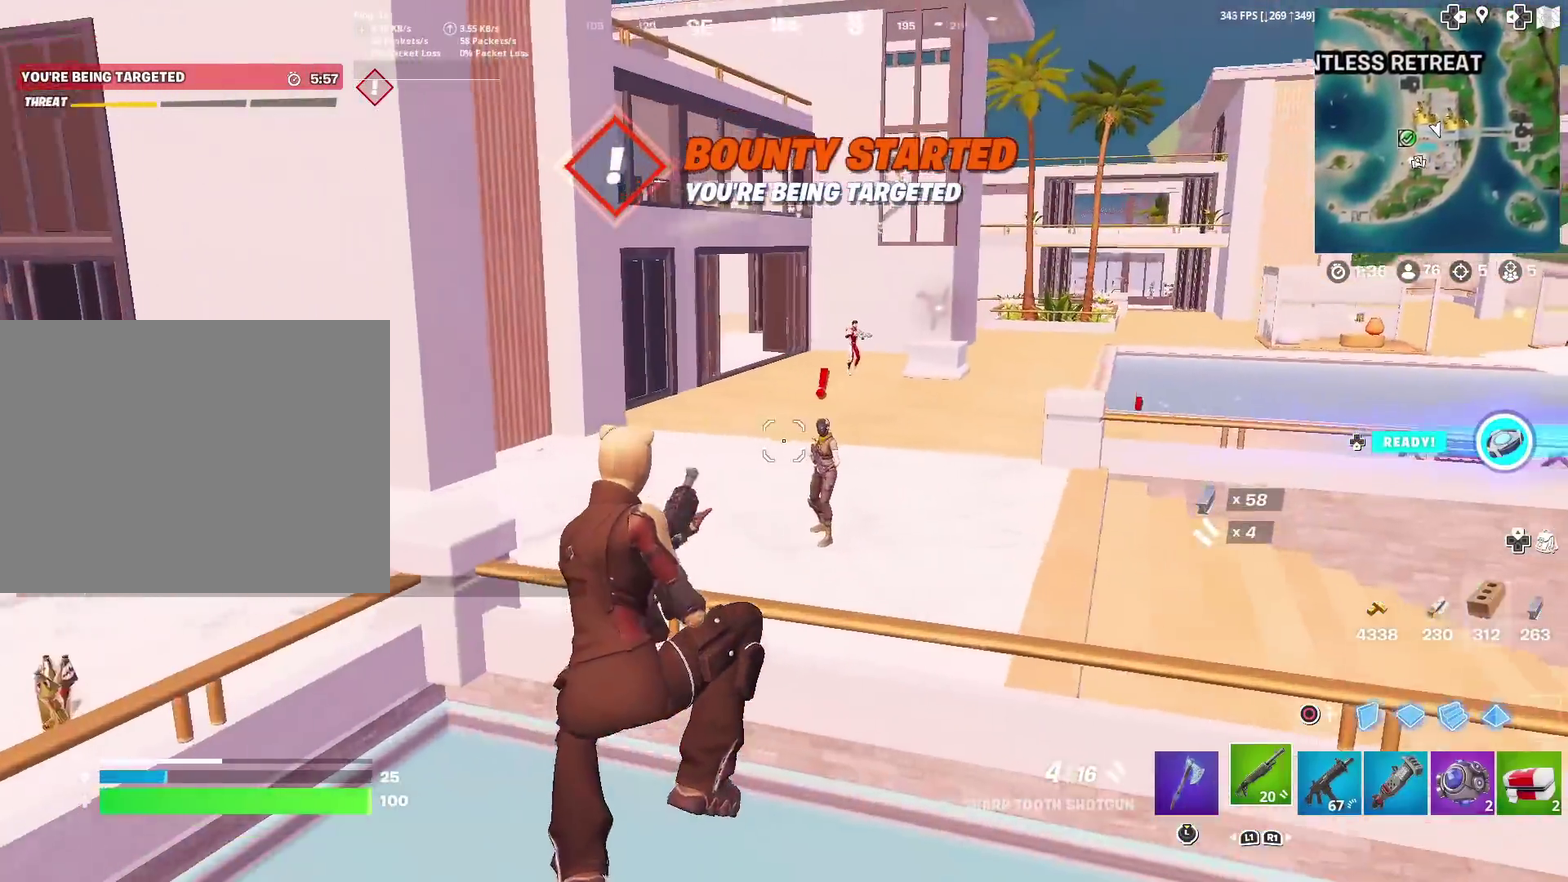
{"dt_ms": 501, "buttons": [], "left_stick": "up", "right_stick": "center", "events": [[34, "left_stick", "up-right"], [34, "right_stick", "right"], [84, "R2", "down"], [84, "left_stick", "center"], [134, "left_stick", "left"], [151, "right_stick", "left"], [167, "R2", "up"], [201, "right_stick", "center"], [467, "left_stick", "up"]]}
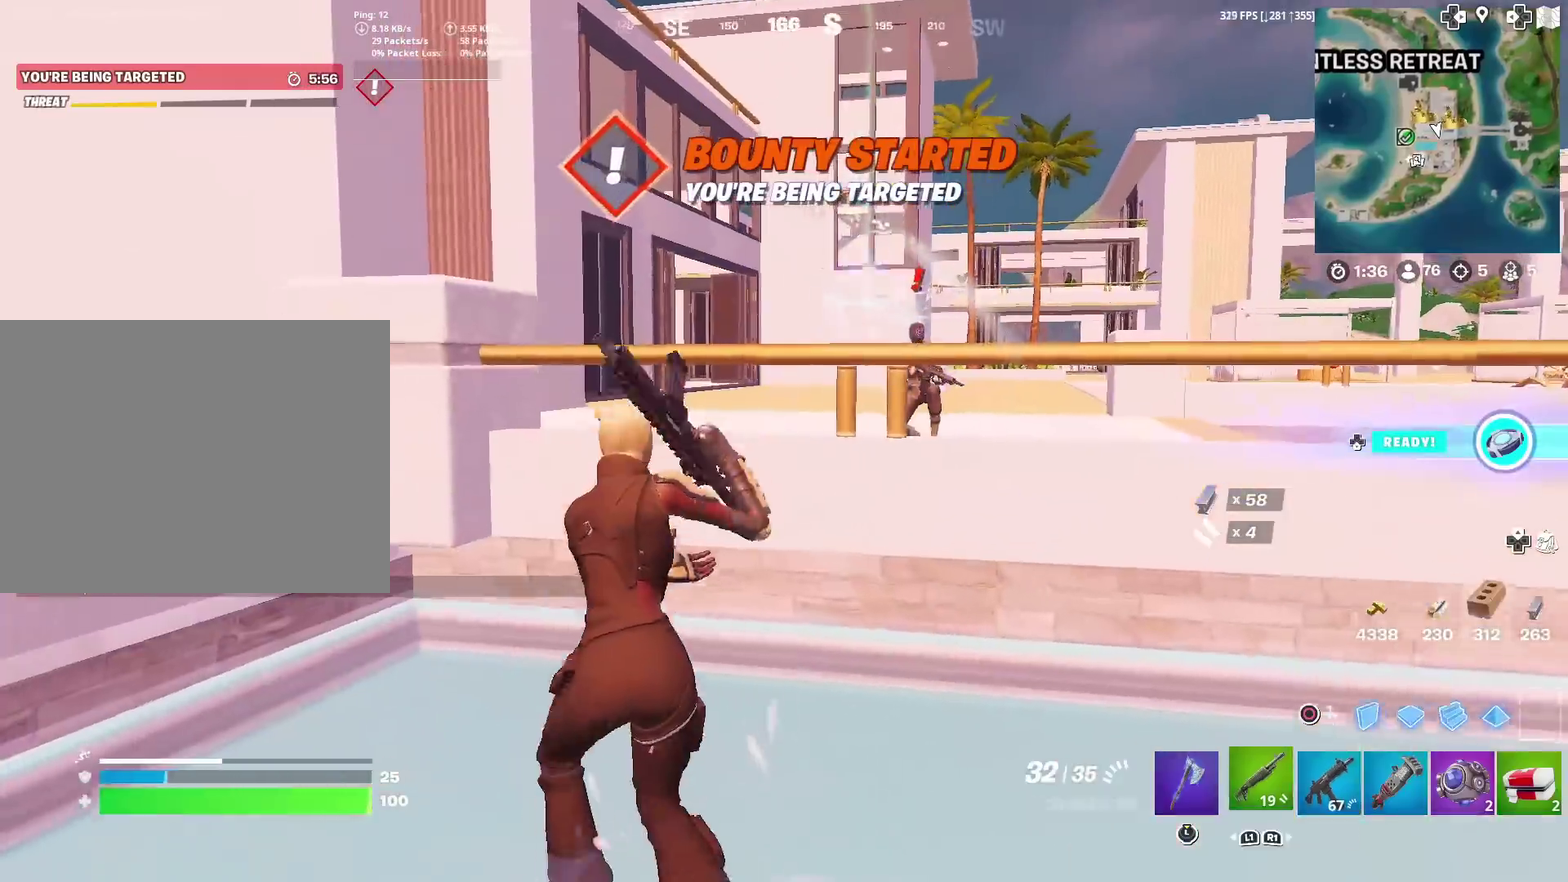
{"dt_ms": 400, "buttons": [], "left_stick": "up", "right_stick": "center", "events": [[133, "CROSS", "down"], [233, "CROSS", "up"]]}